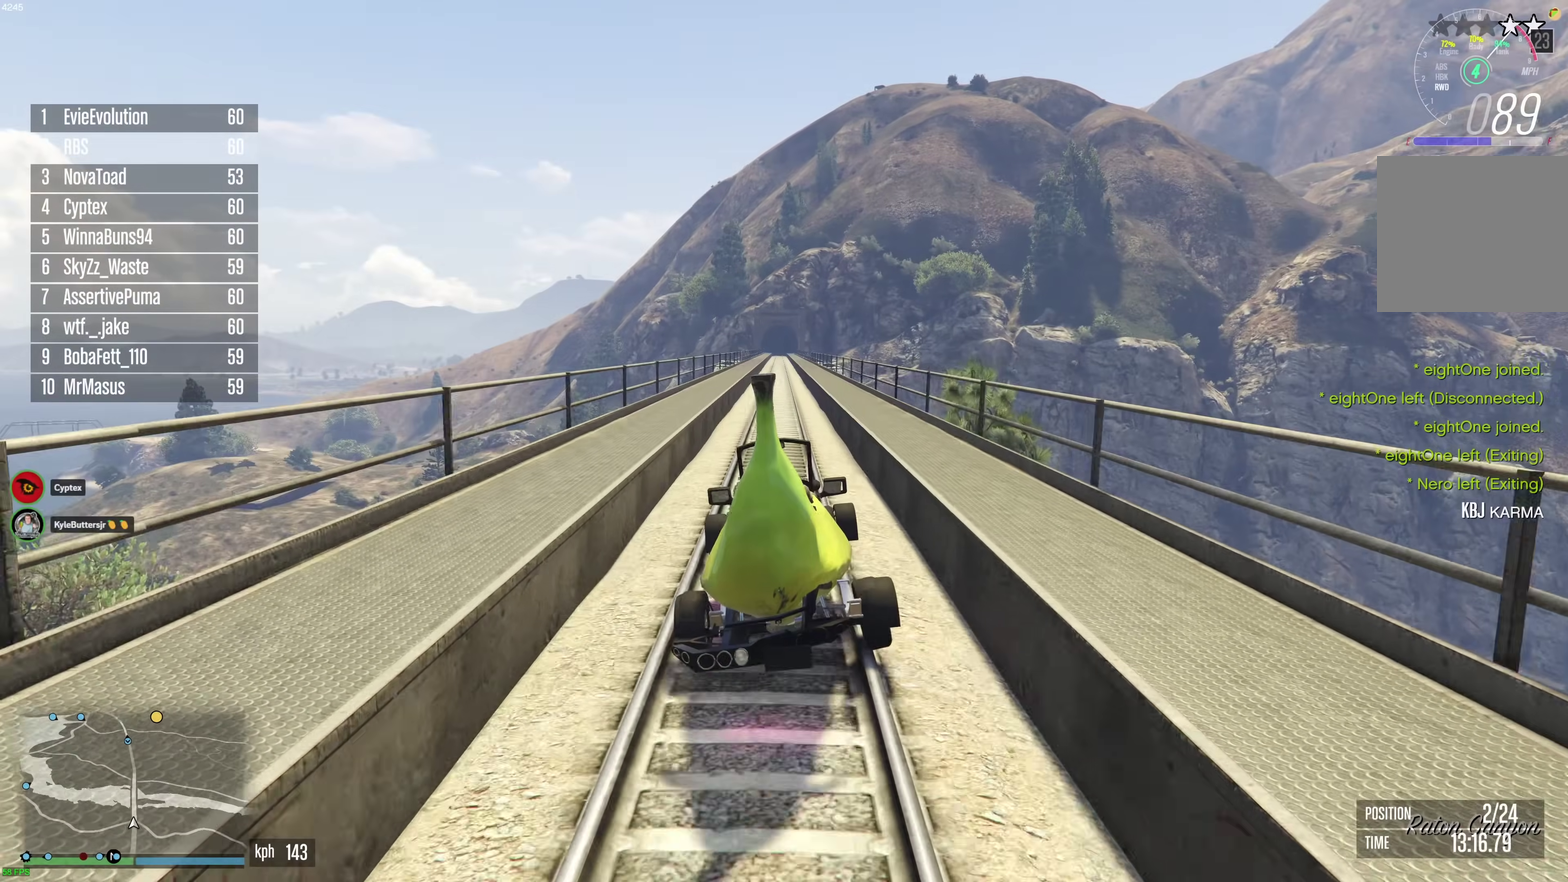
Gameplay with a controller (Xbox layout); each line is a JSON object with the inputs held at the frame after it (dt_ms = milliseconds from this image to that frame). "events" lists button and stick changes between this image and that frame as [ms after this image, input, new state], when the widget could be followed in between. This document gives stick clicks only as held states, not as events.
{"dt_ms": 600, "buttons": ["R2"], "left_stick": "right", "right_stick": "center"}
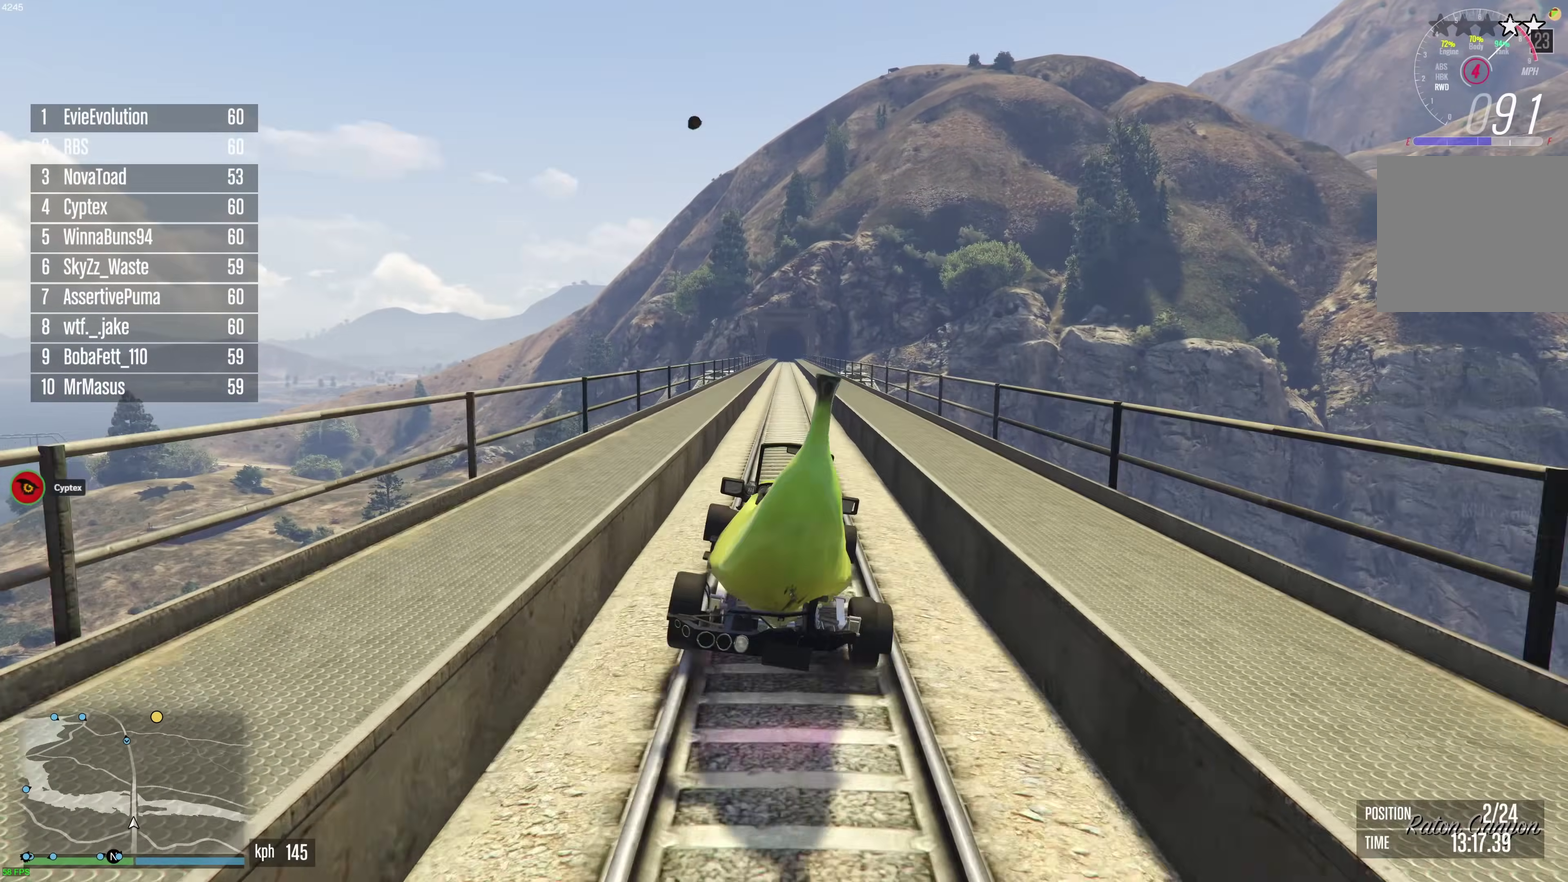
{"dt_ms": 300, "buttons": ["R2"], "left_stick": "up-left", "right_stick": "center"}
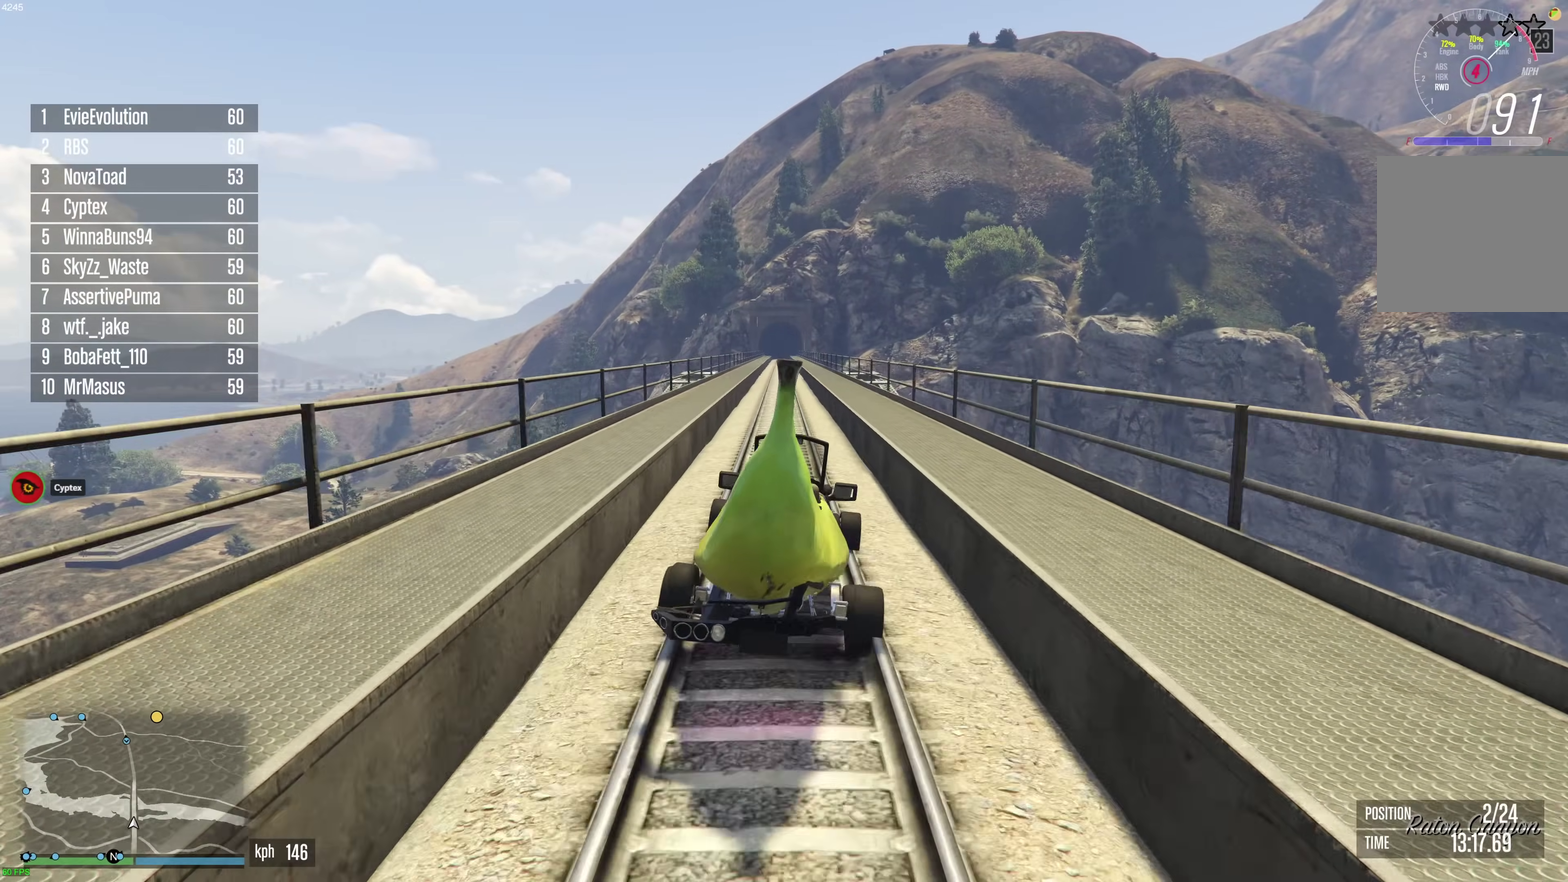
{"dt_ms": 900, "buttons": ["R2"], "left_stick": "center", "right_stick": "center", "events": [[50, "left_stick", "center"], [267, "left_stick", "right"], [350, "left_stick", "center"], [767, "left_stick", "right"], [883, "left_stick", "center"]]}
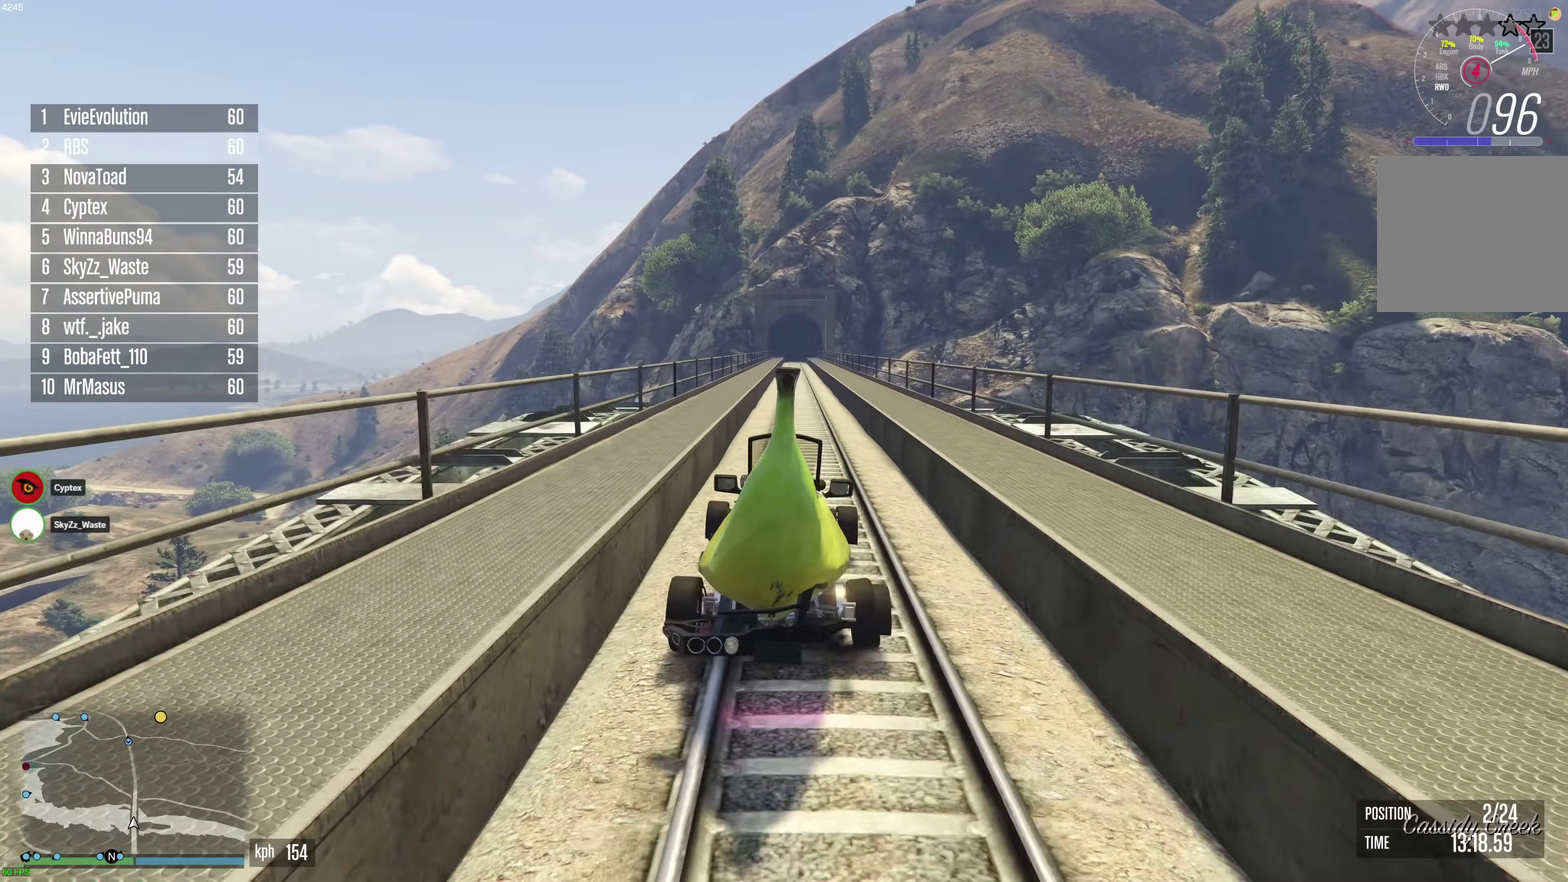
{"dt_ms": 300, "buttons": ["R2"], "left_stick": "center", "right_stick": "center", "events": []}
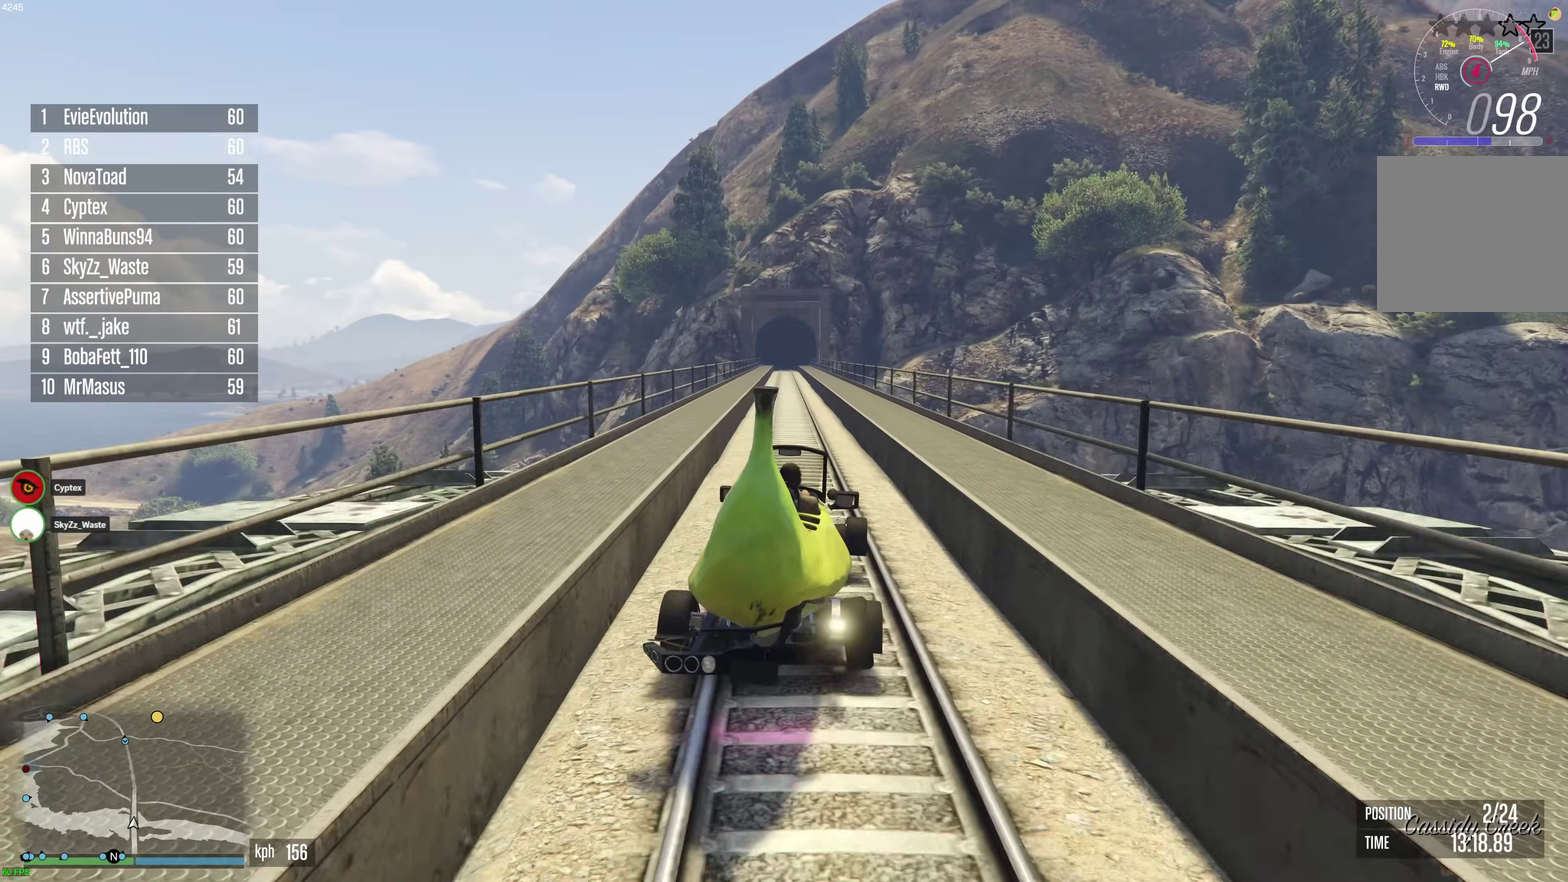
{"dt_ms": 600, "buttons": ["R2"], "left_stick": "center", "right_stick": "center", "events": [[117, "left_stick", "up-left"], [217, "left_stick", "center"], [350, "left_stick", "up-left"], [417, "left_stick", "center"]]}
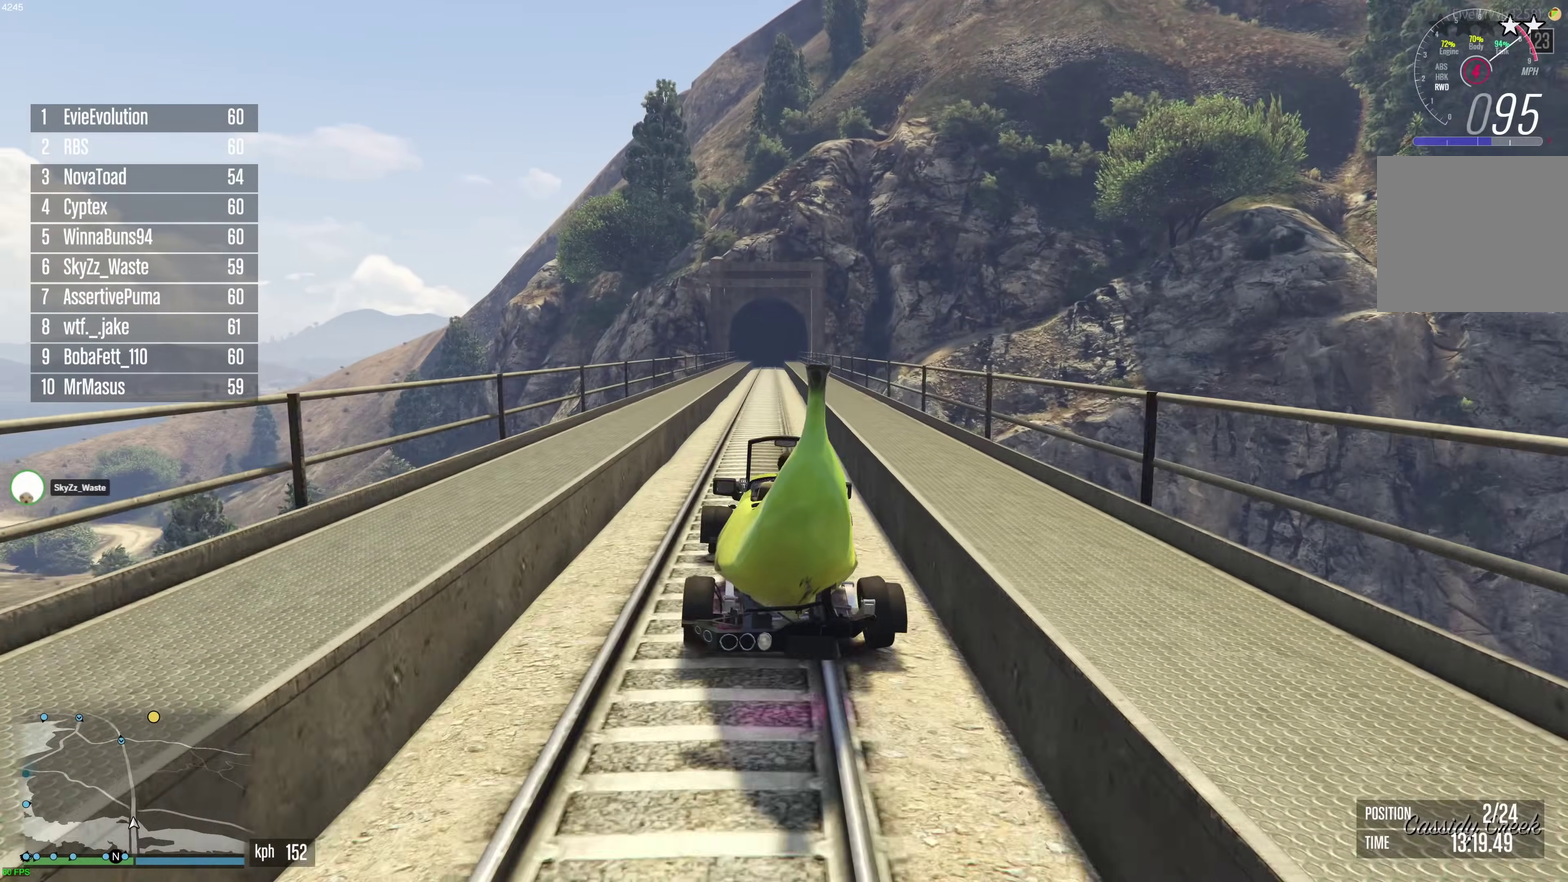
{"dt_ms": 400, "buttons": ["R2"], "left_stick": "up-left", "right_stick": "center", "events": [[117, "left_stick", "right"], [167, "left_stick", "center"], [367, "left_stick", "up-left"]]}
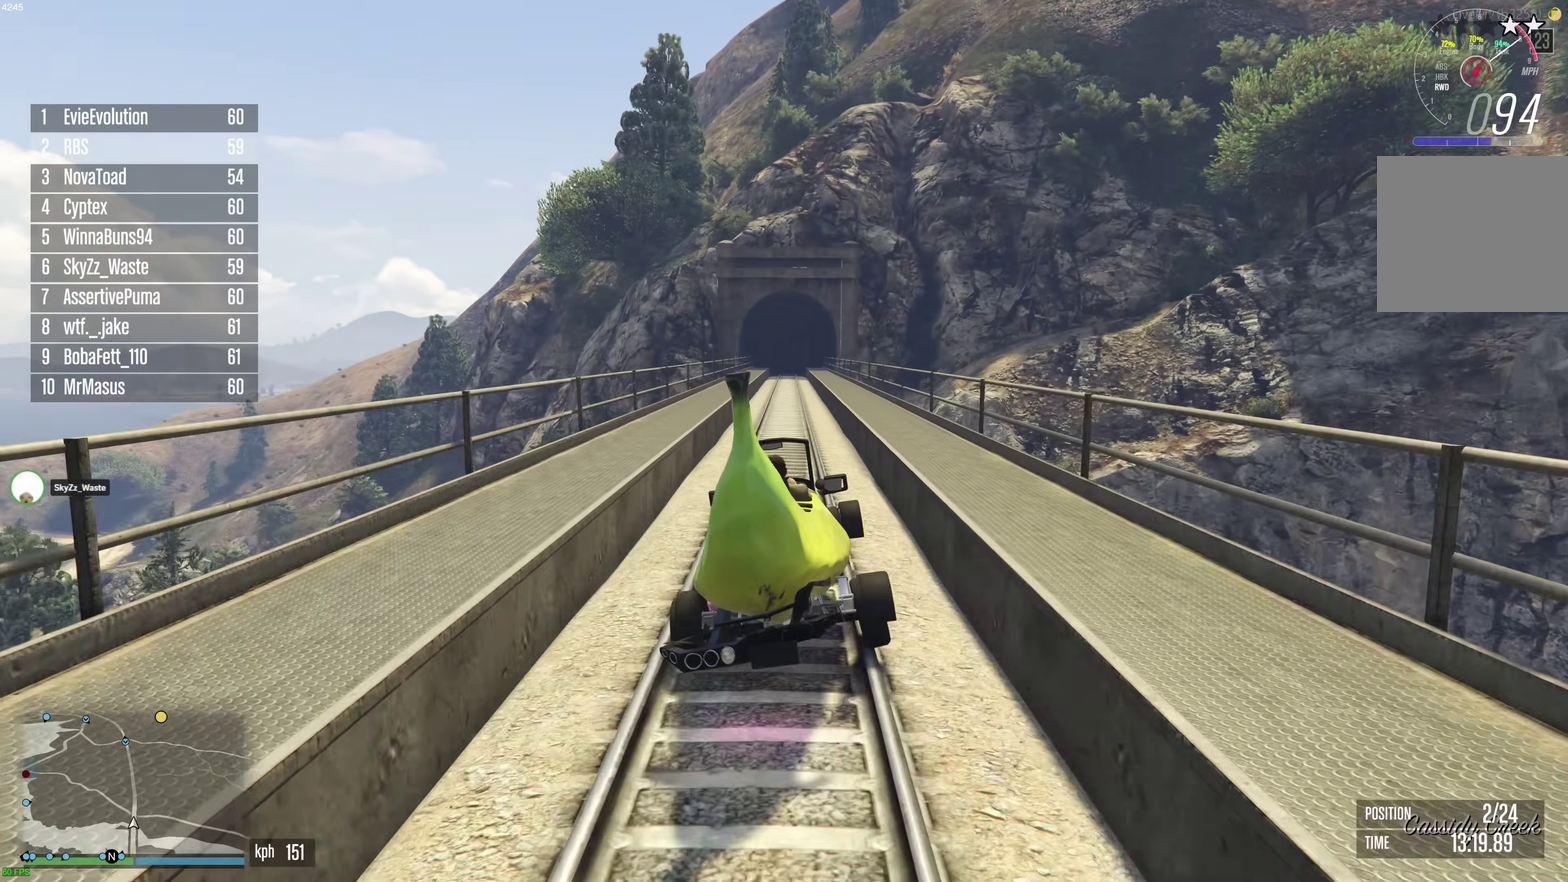
{"dt_ms": 500, "buttons": ["R2"], "left_stick": "center", "right_stick": "center", "events": [[67, "left_stick", "center"], [117, "left_stick", "up-left"], [183, "left_stick", "center"], [317, "left_stick", "right"], [417, "left_stick", "center"]]}
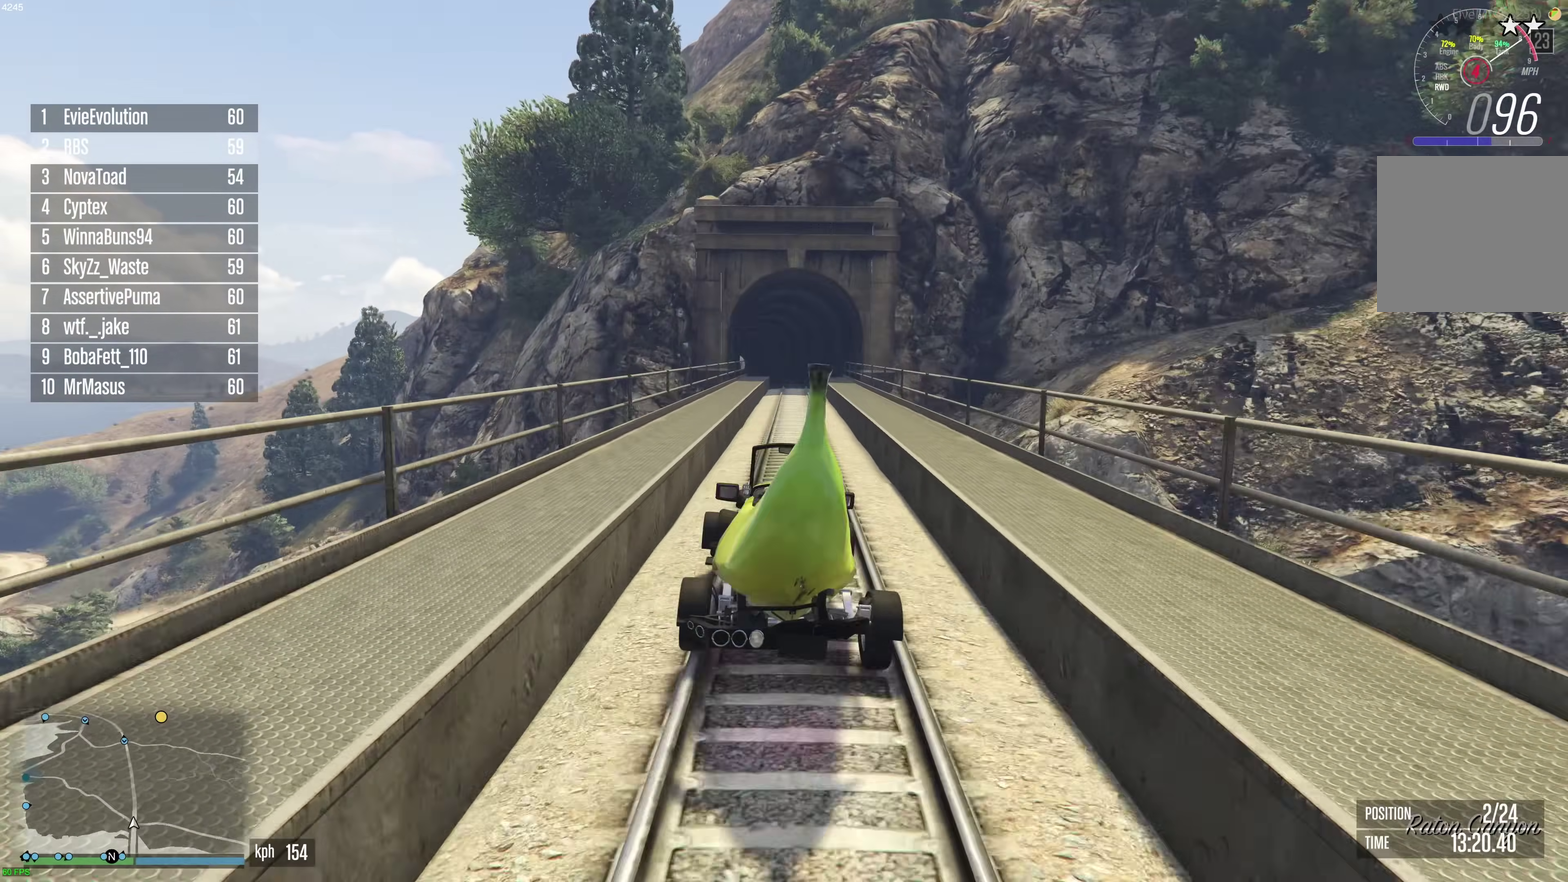
{"dt_ms": 500, "buttons": ["R2"], "left_stick": "center", "right_stick": "center", "events": []}
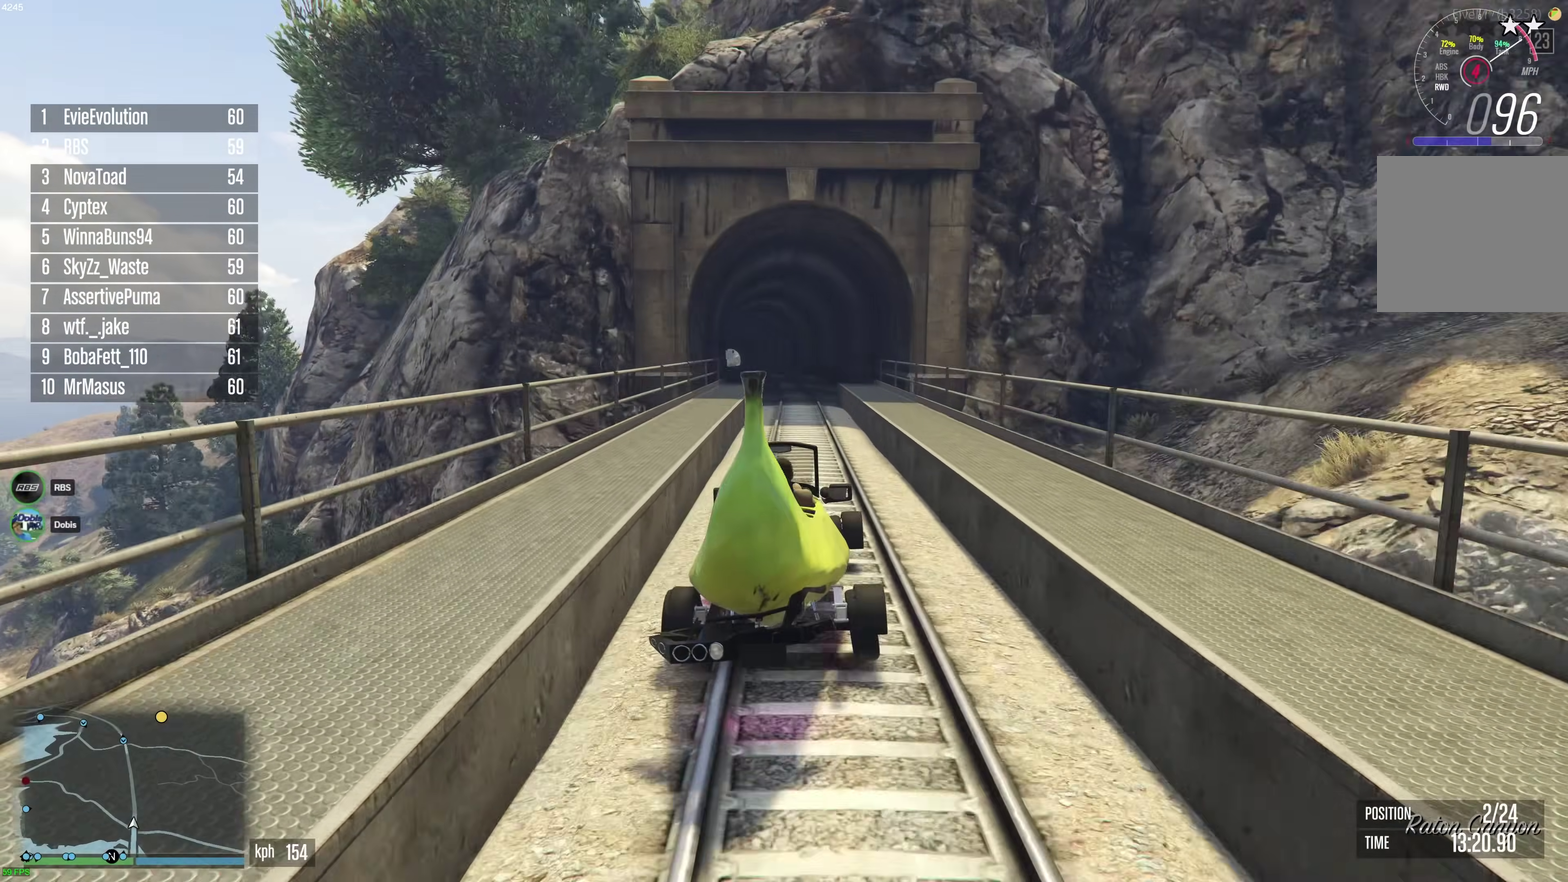
{"dt_ms": 500, "buttons": ["R2"], "left_stick": "center", "right_stick": "center", "events": [[267, "left_stick", "up-left"], [367, "left_stick", "center"]]}
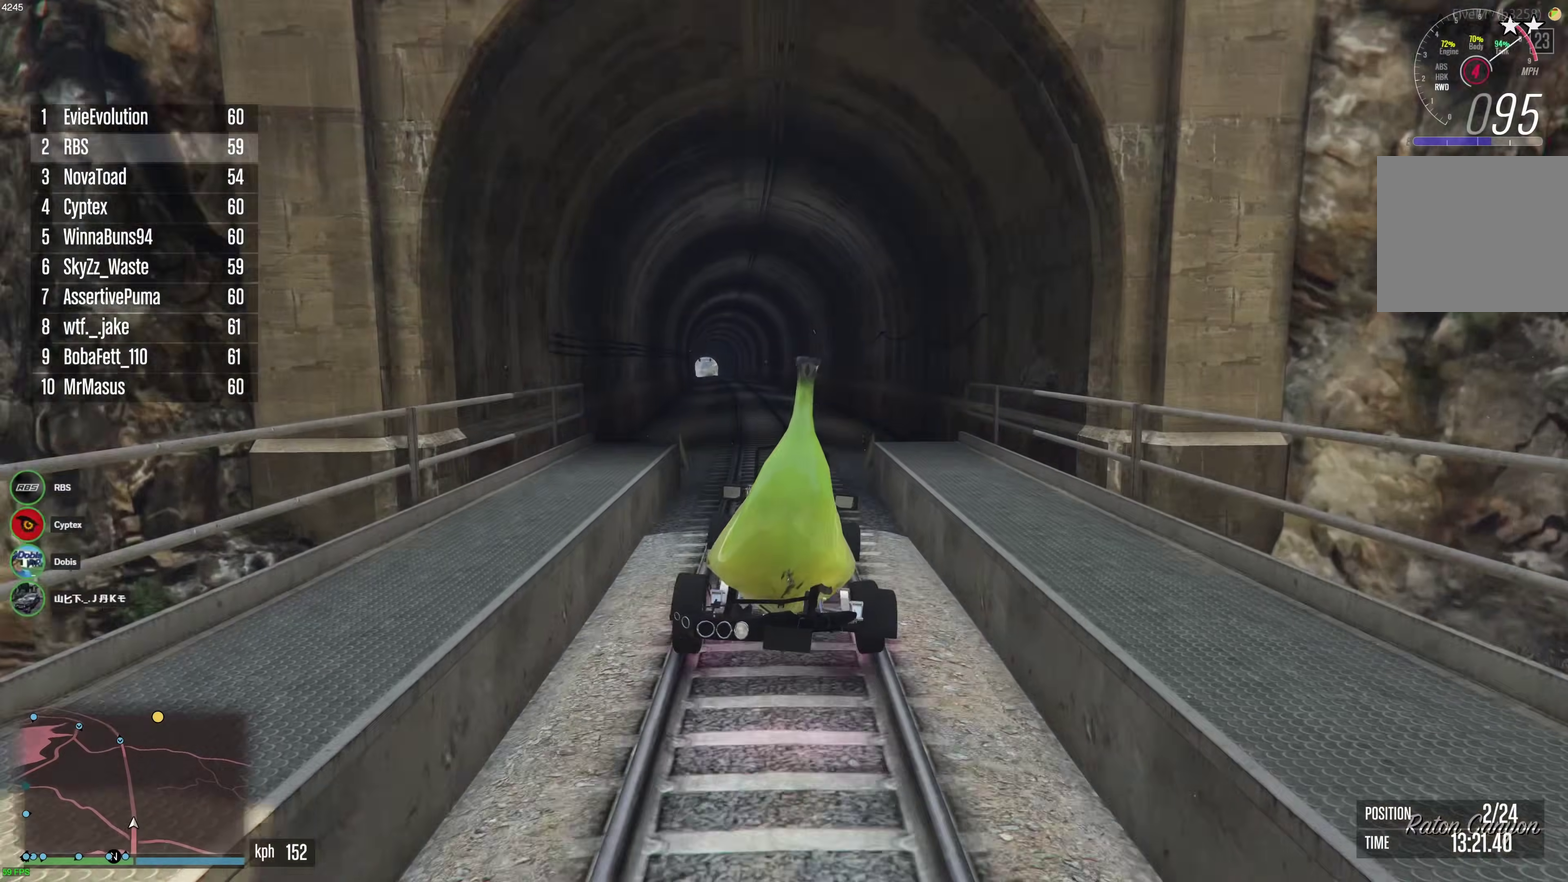
{"dt_ms": 500, "buttons": ["R2"], "left_stick": "center", "right_stick": "center", "events": [[150, "left_stick", "up-left"], [233, "left_stick", "center"], [333, "left_stick", "up-left"], [417, "left_stick", "center"]]}
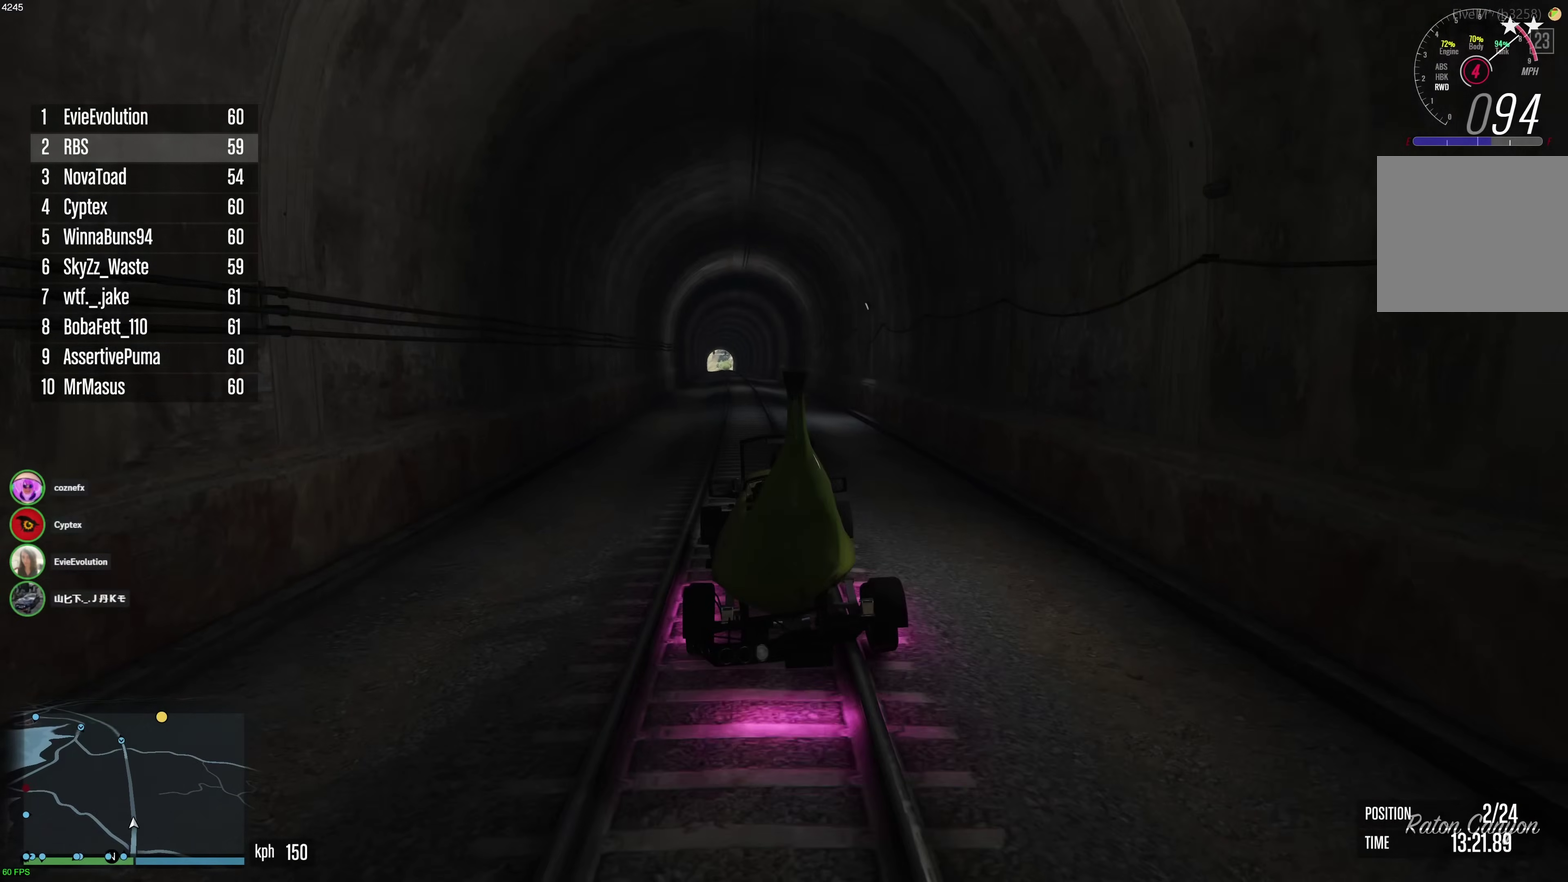
{"dt_ms": 600, "buttons": ["R2"], "left_stick": "center", "right_stick": "center", "events": [[250, "left_stick", "up-left"], [350, "left_stick", "center"], [433, "left_stick", "up-left"], [533, "left_stick", "center"]]}
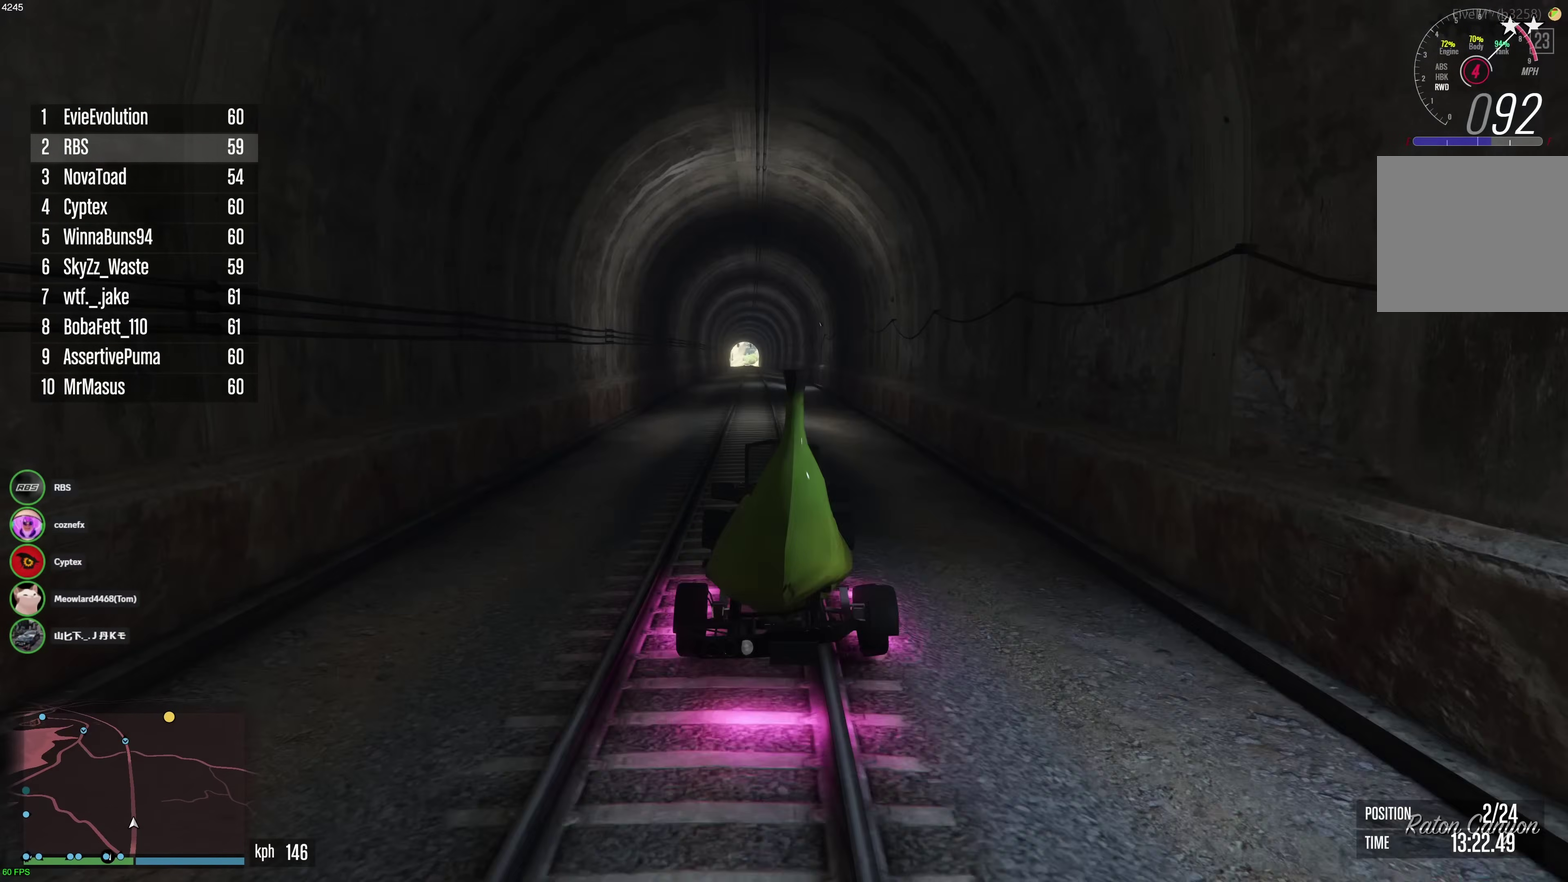
{"dt_ms": 400, "buttons": ["R2"], "left_stick": "right", "right_stick": "center", "events": [[350, "left_stick", "right"]]}
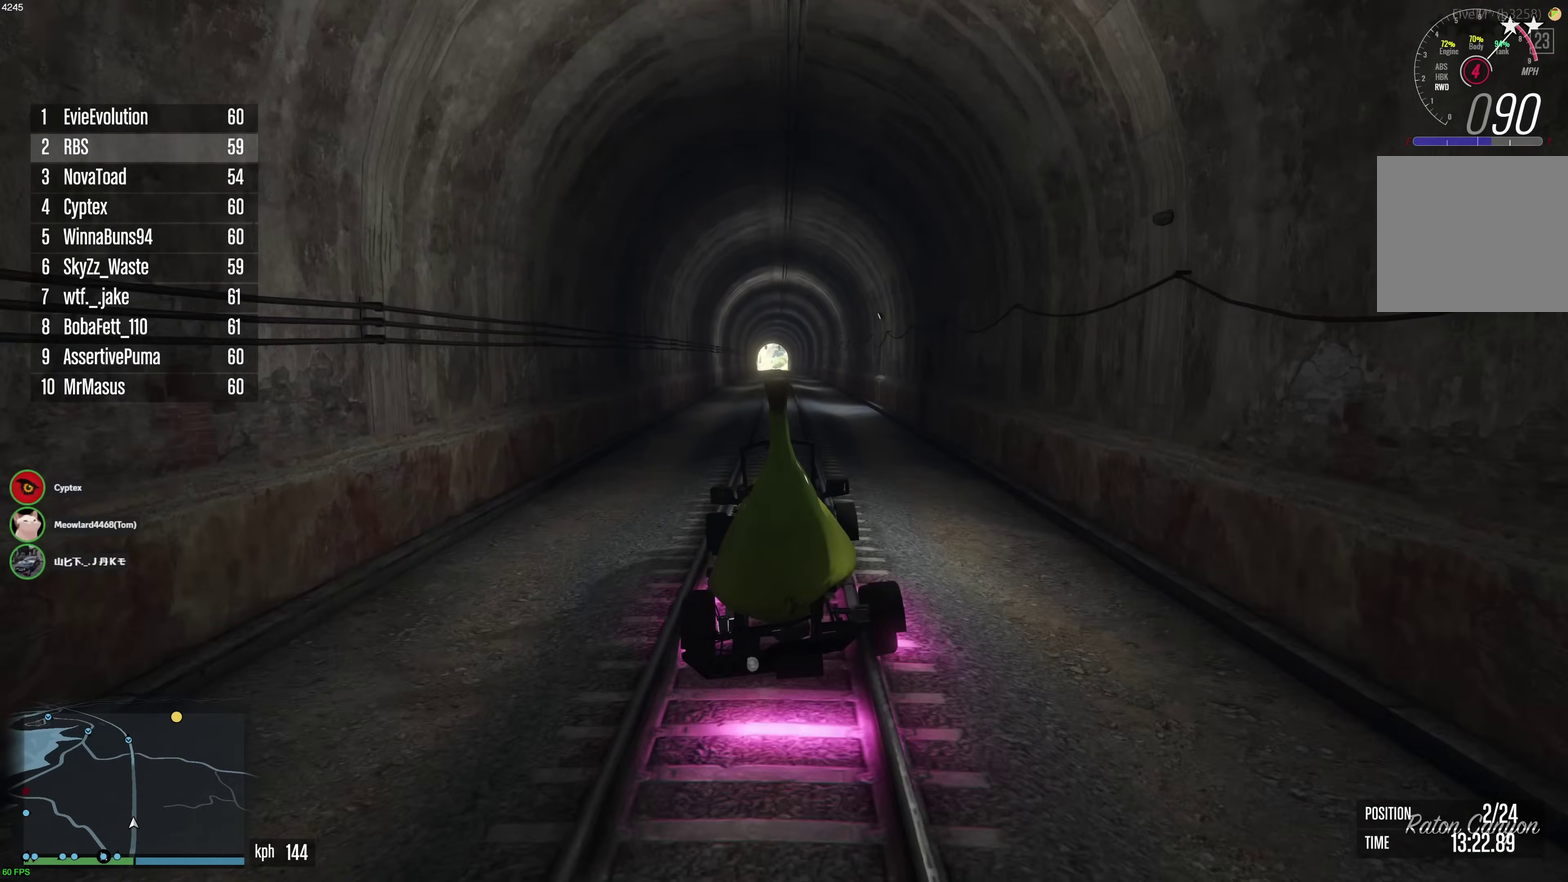
{"dt_ms": 500, "buttons": ["R2"], "left_stick": "center", "right_stick": "center", "events": [[50, "left_stick", "center"], [267, "left_stick", "right"], [317, "left_stick", "center"]]}
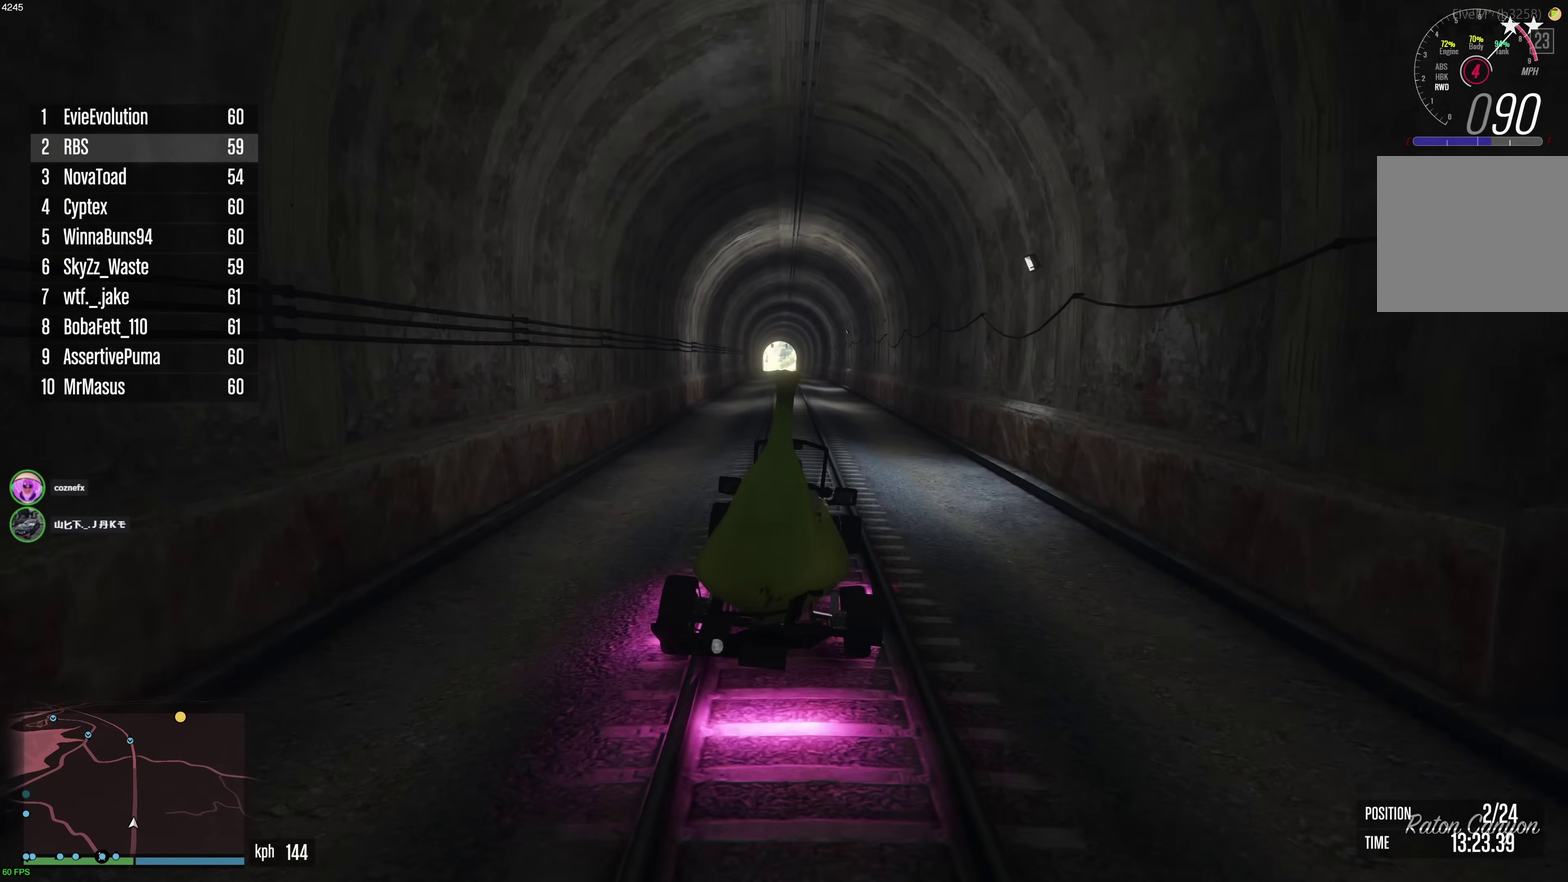
{"dt_ms": 500, "buttons": ["R2"], "left_stick": "center", "right_stick": "center", "events": [[50, "left_stick", "up-left"], [150, "left_stick", "center"], [367, "left_stick", "right"], [450, "left_stick", "center"]]}
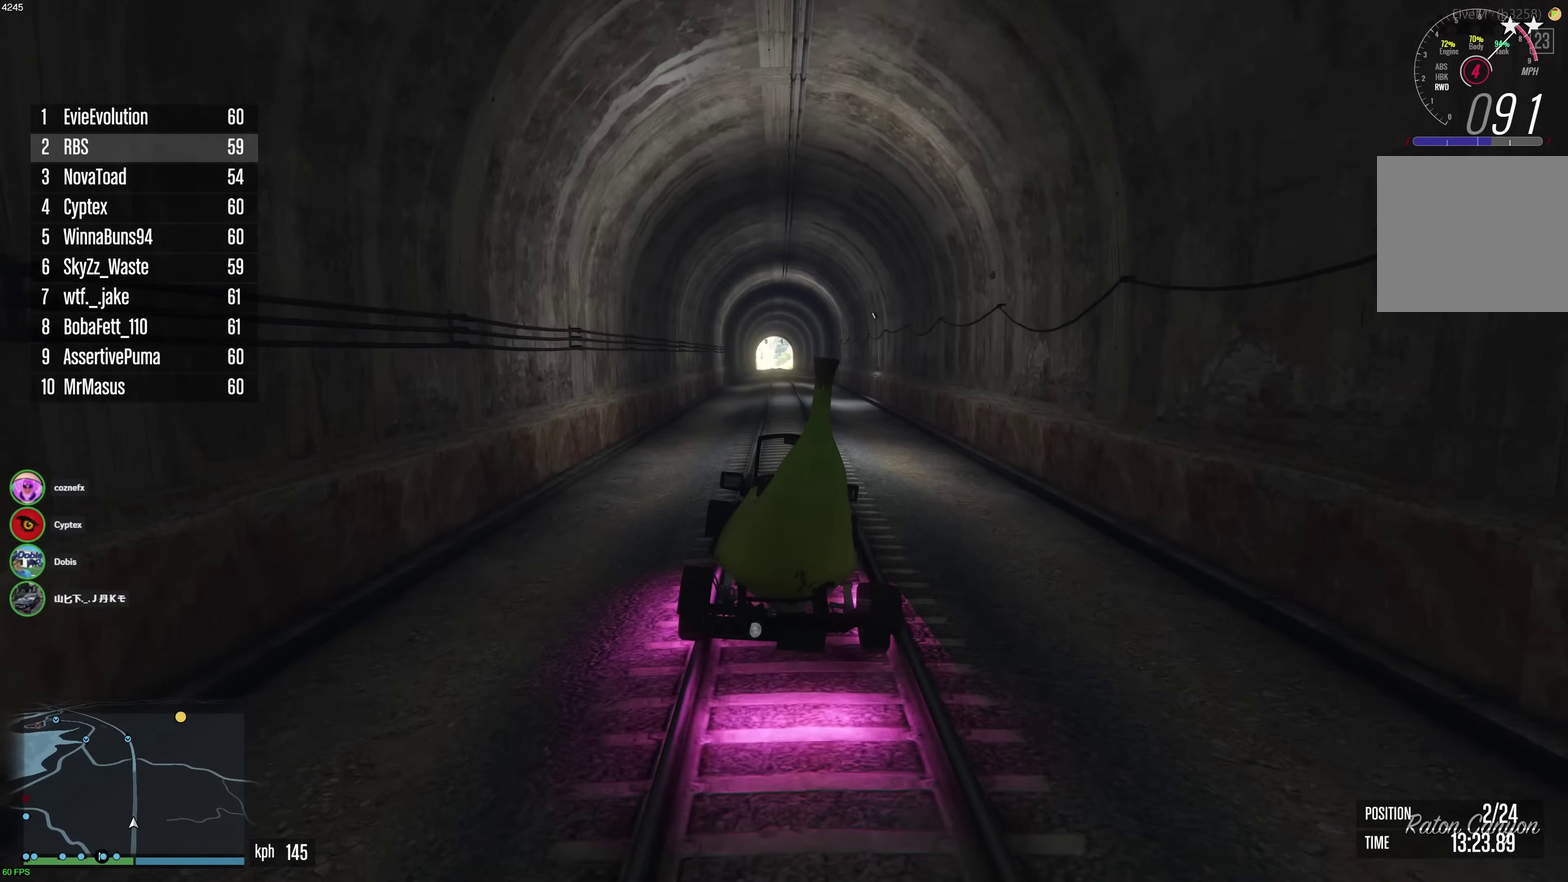
{"dt_ms": 500, "buttons": ["R2"], "left_stick": "center", "right_stick": "center", "events": [[100, "left_stick", "up-left"], [217, "left_stick", "center"]]}
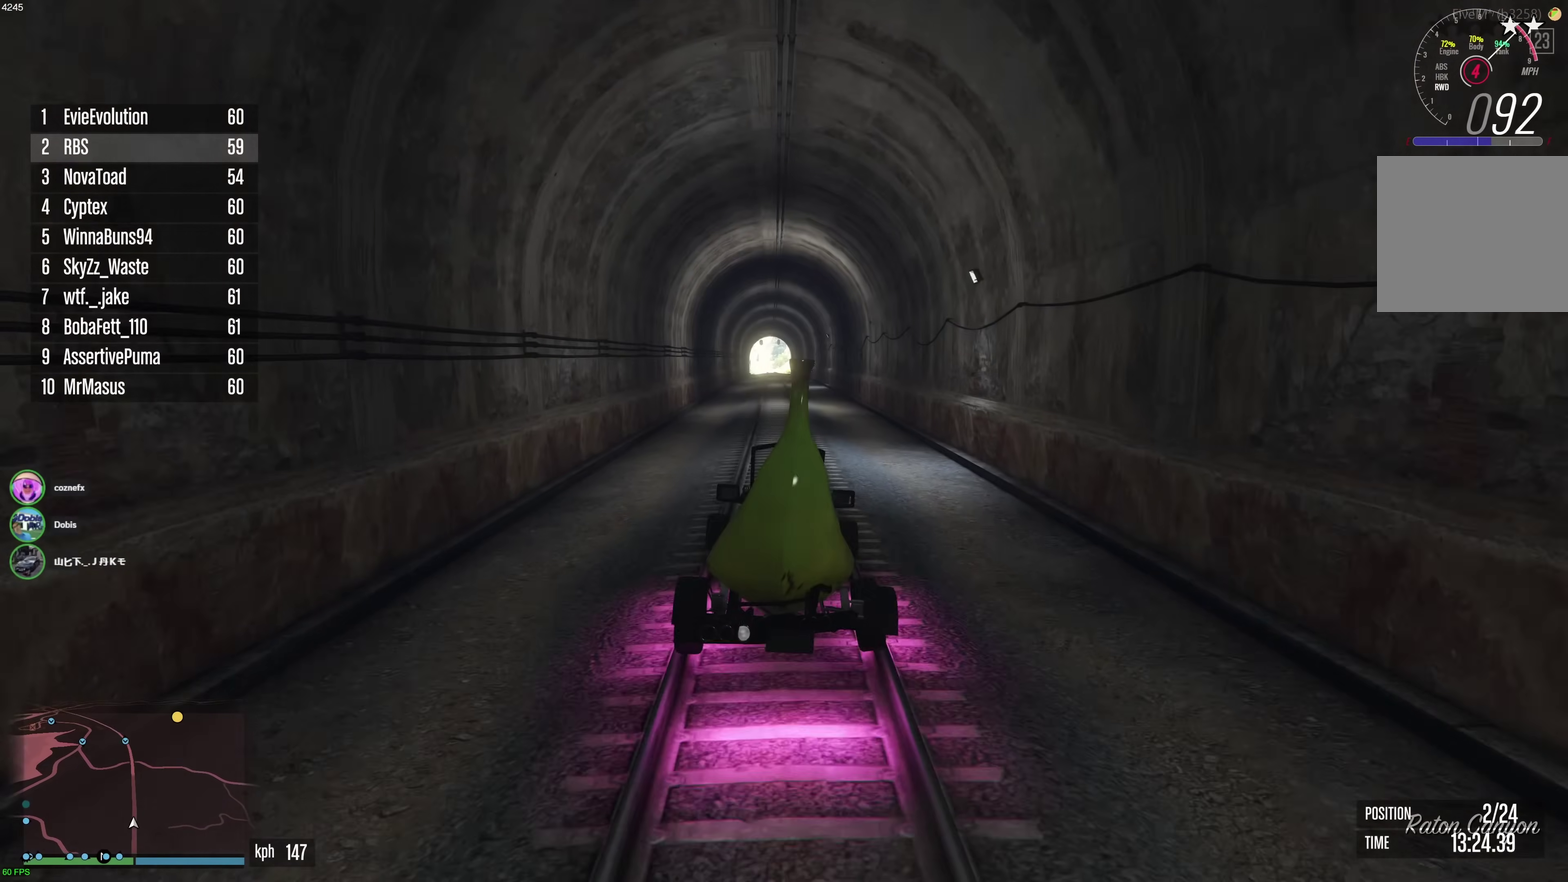
{"dt_ms": 700, "buttons": ["R2"], "left_stick": "center", "right_stick": "center", "events": []}
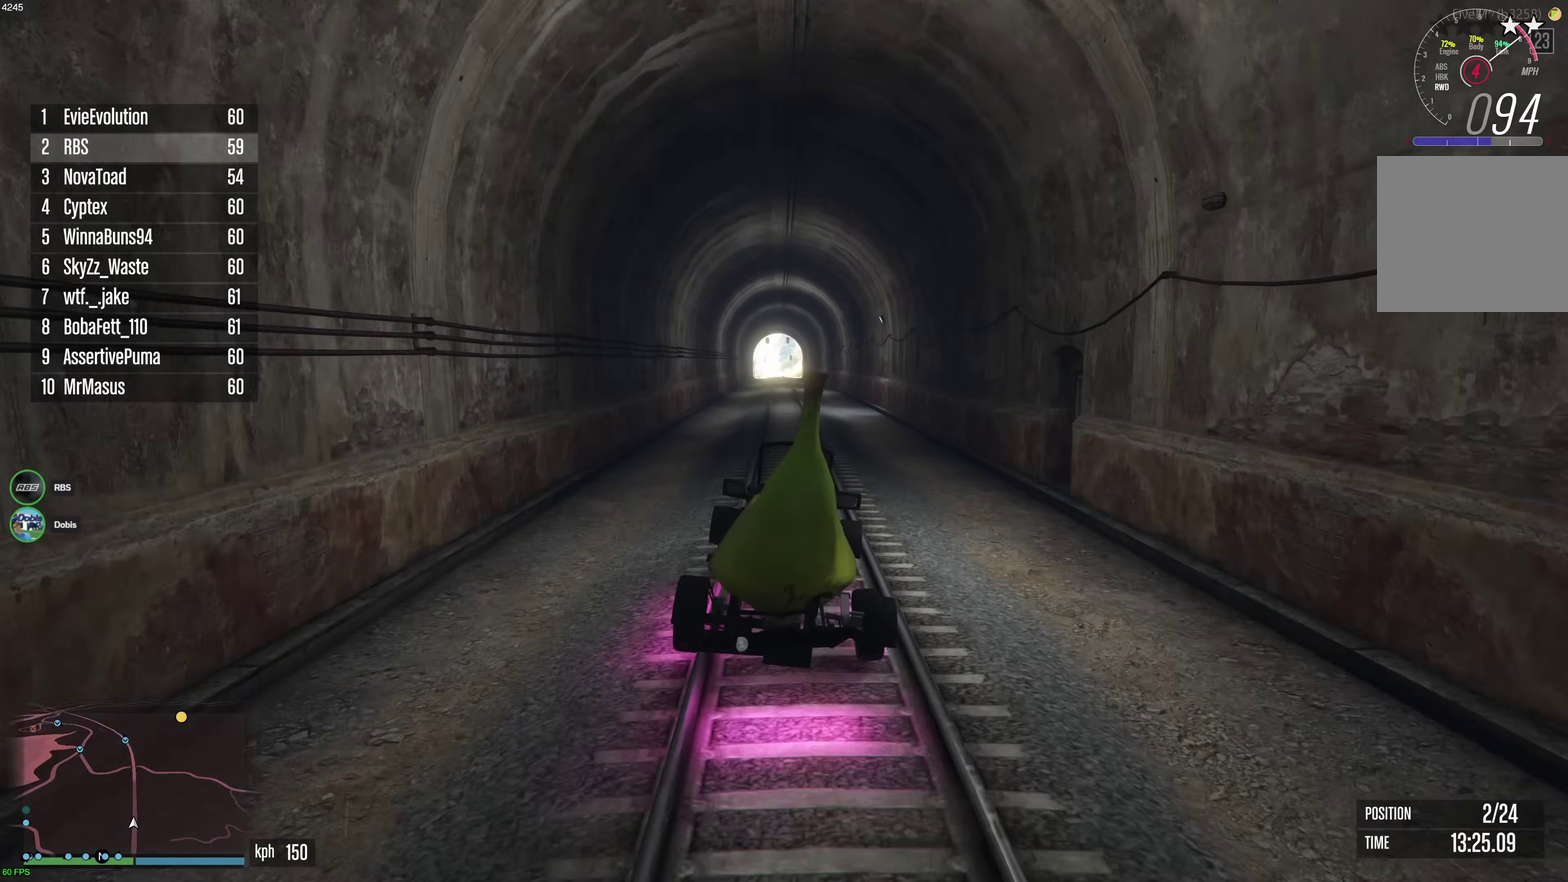
{"dt_ms": 300, "buttons": ["R2"], "left_stick": "center", "right_stick": "center", "events": []}
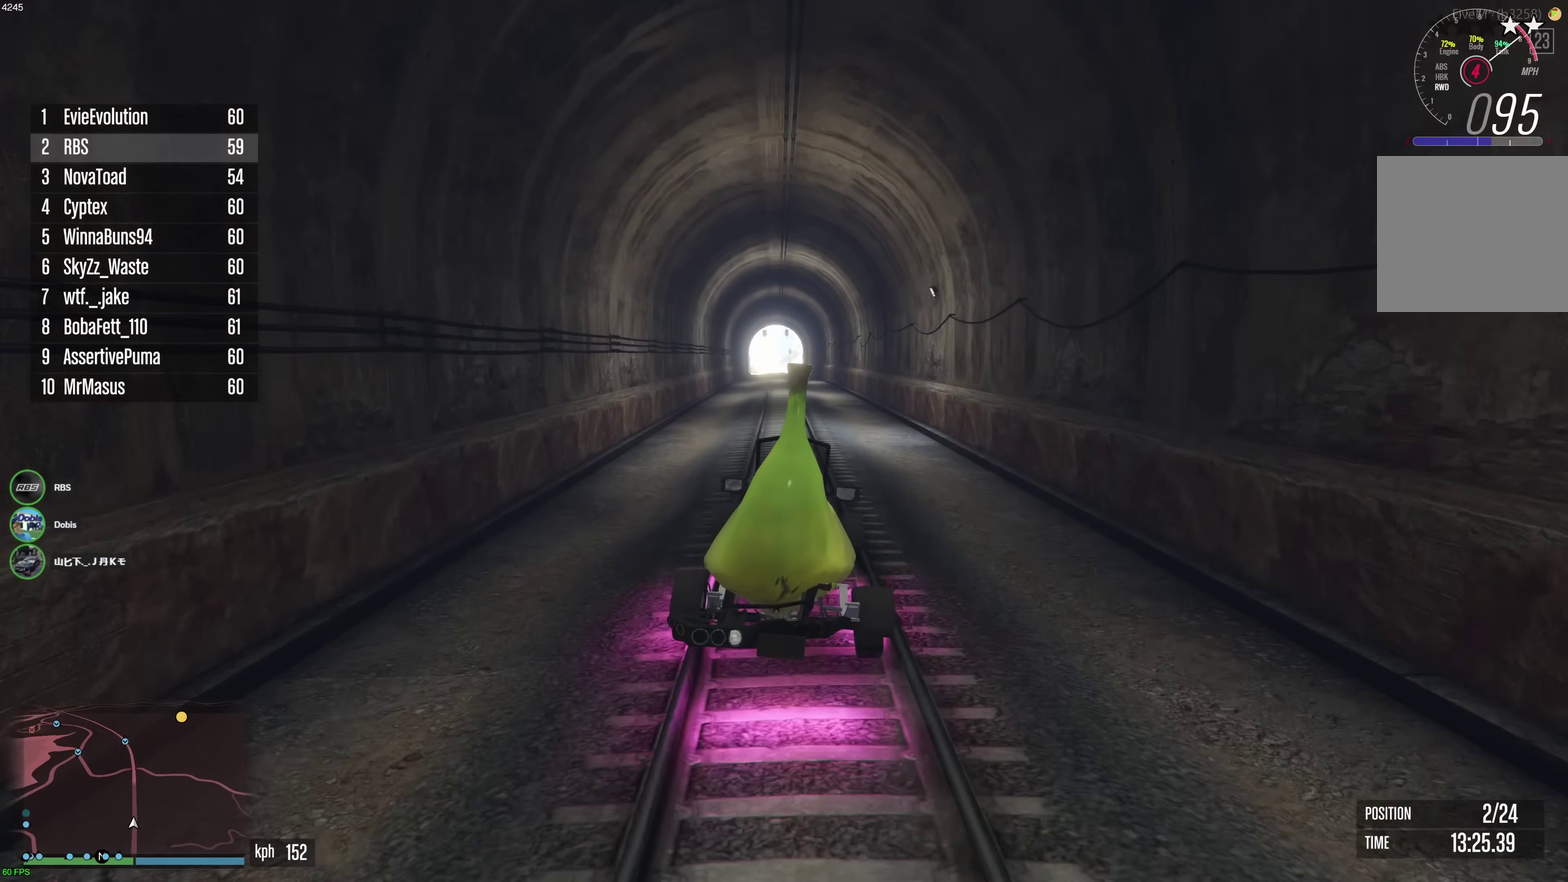
{"dt_ms": 500, "buttons": ["R2"], "left_stick": "center", "right_stick": "center", "events": [[17, "left_stick", "up-left"], [117, "left_stick", "center"]]}
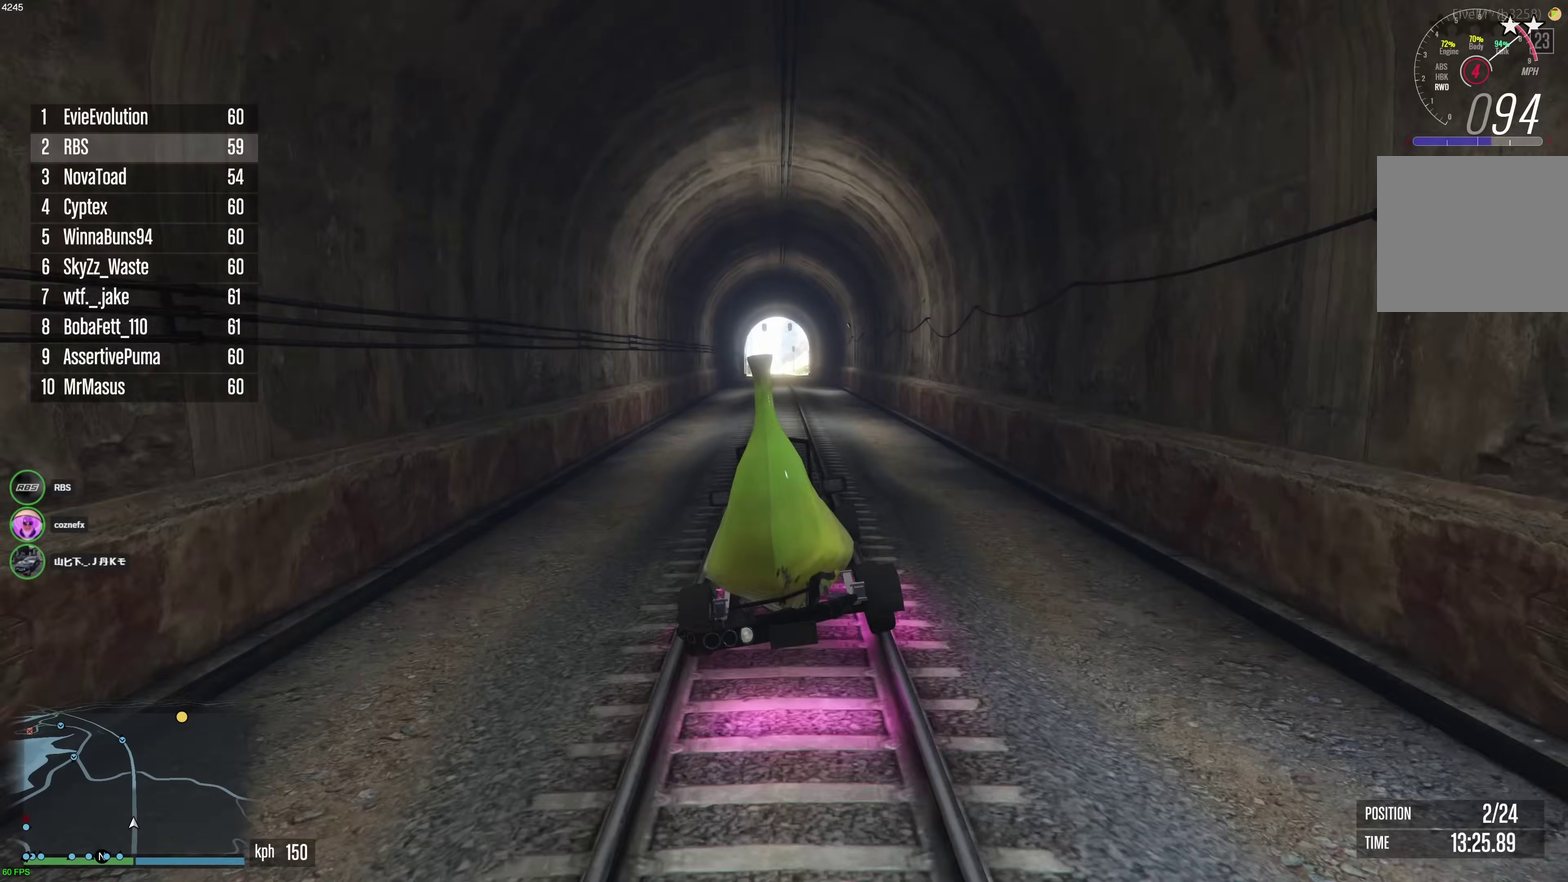
{"dt_ms": 400, "buttons": ["R2"], "left_stick": "center", "right_stick": "center", "events": []}
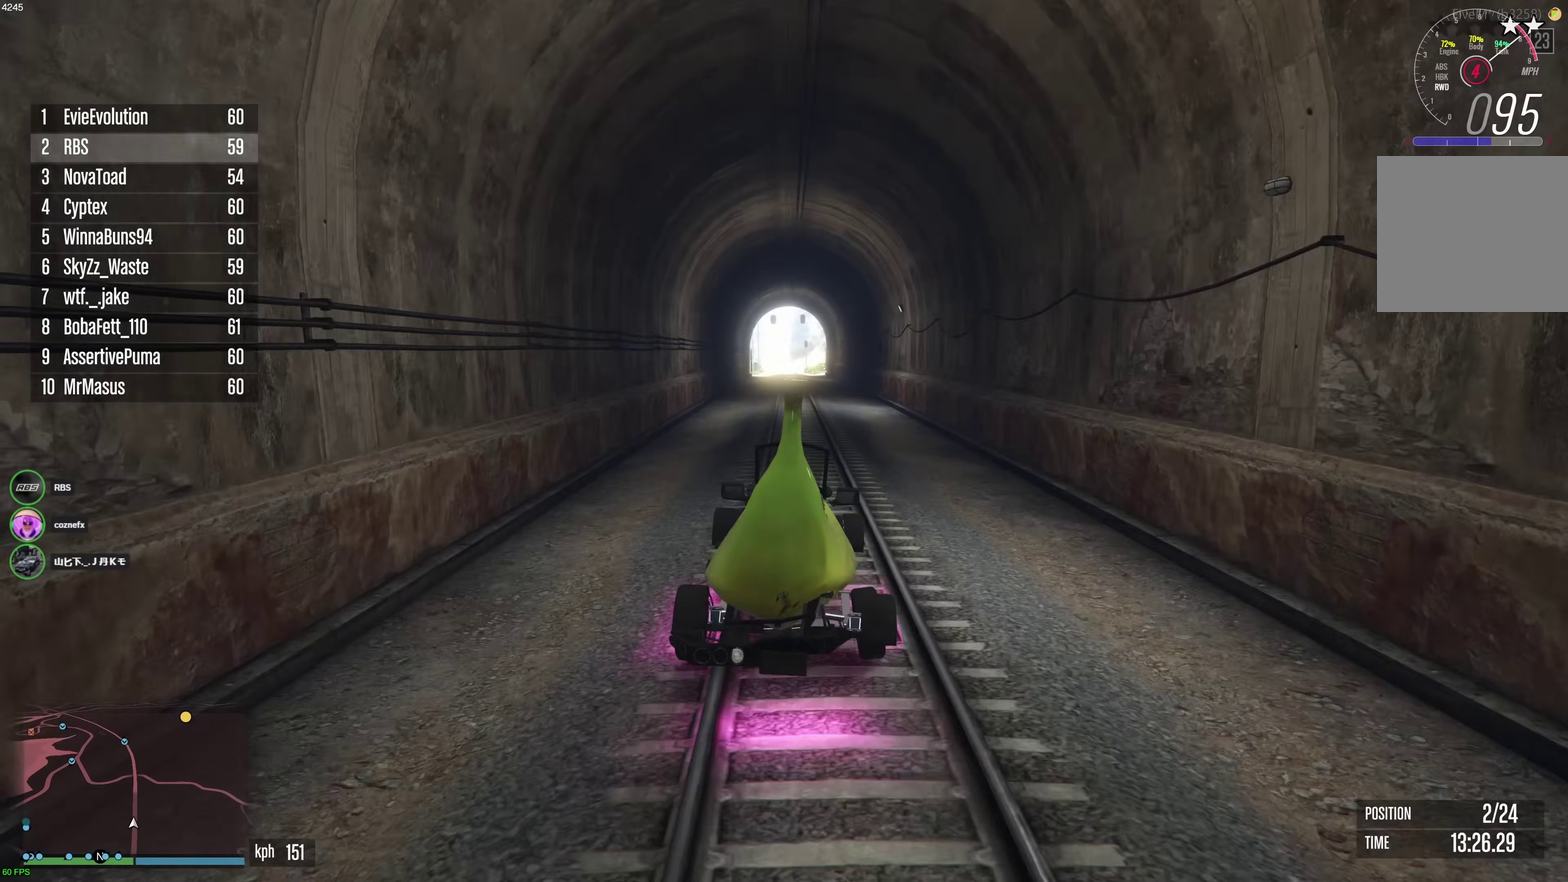
{"dt_ms": 600, "buttons": ["R2"], "left_stick": "center", "right_stick": "center", "events": [[250, "left_stick", "up-left"], [317, "left_stick", "center"]]}
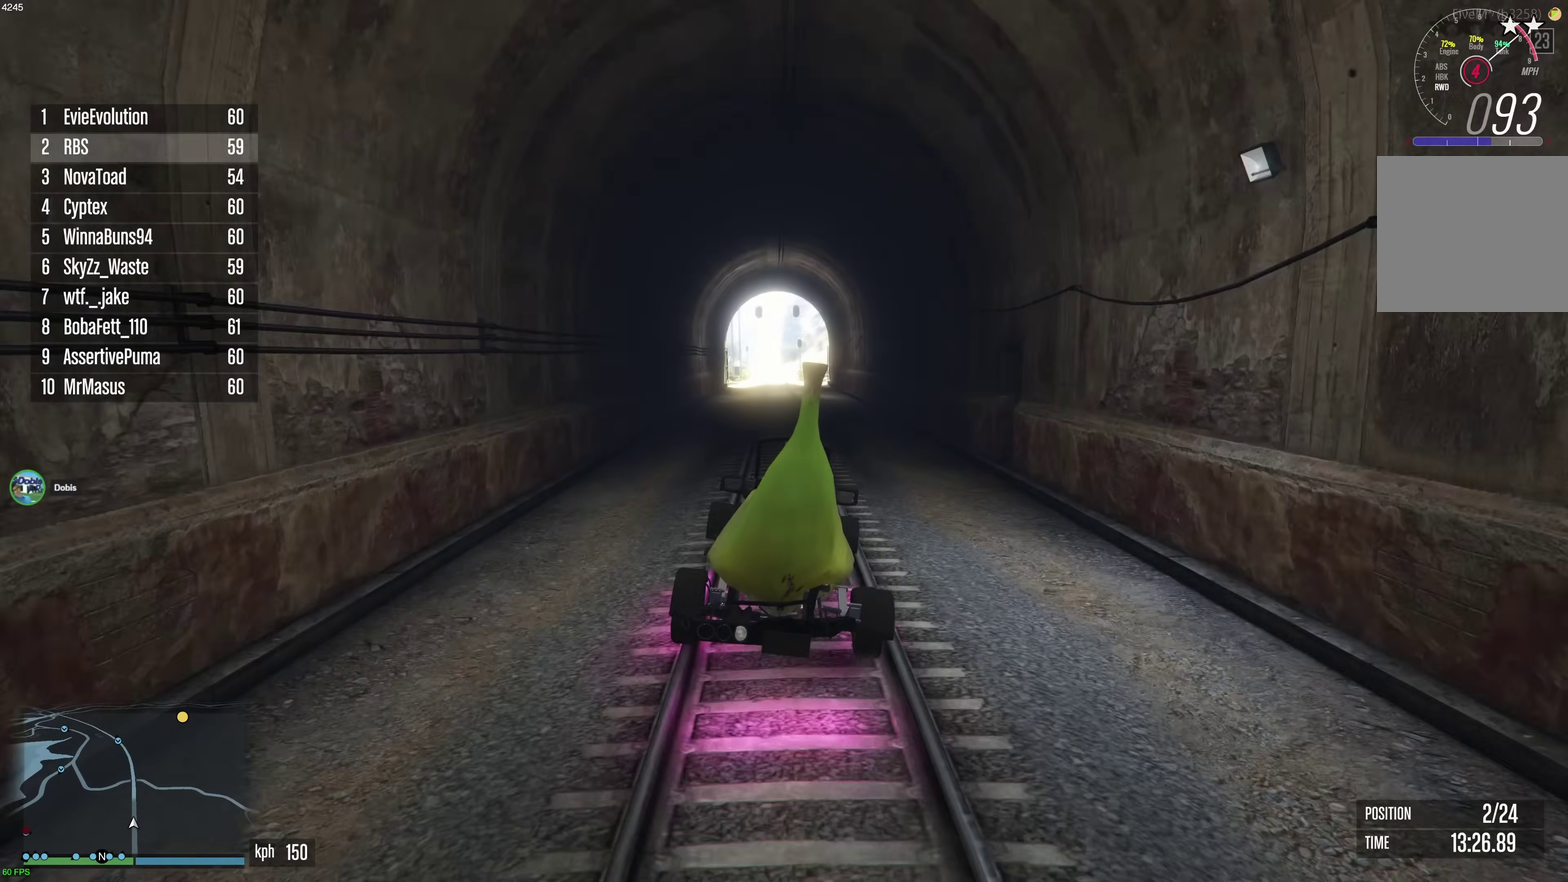
{"dt_ms": 400, "buttons": ["R2"], "left_stick": "center", "right_stick": "center", "events": [[250, "left_stick", "up-left"], [333, "left_stick", "center"]]}
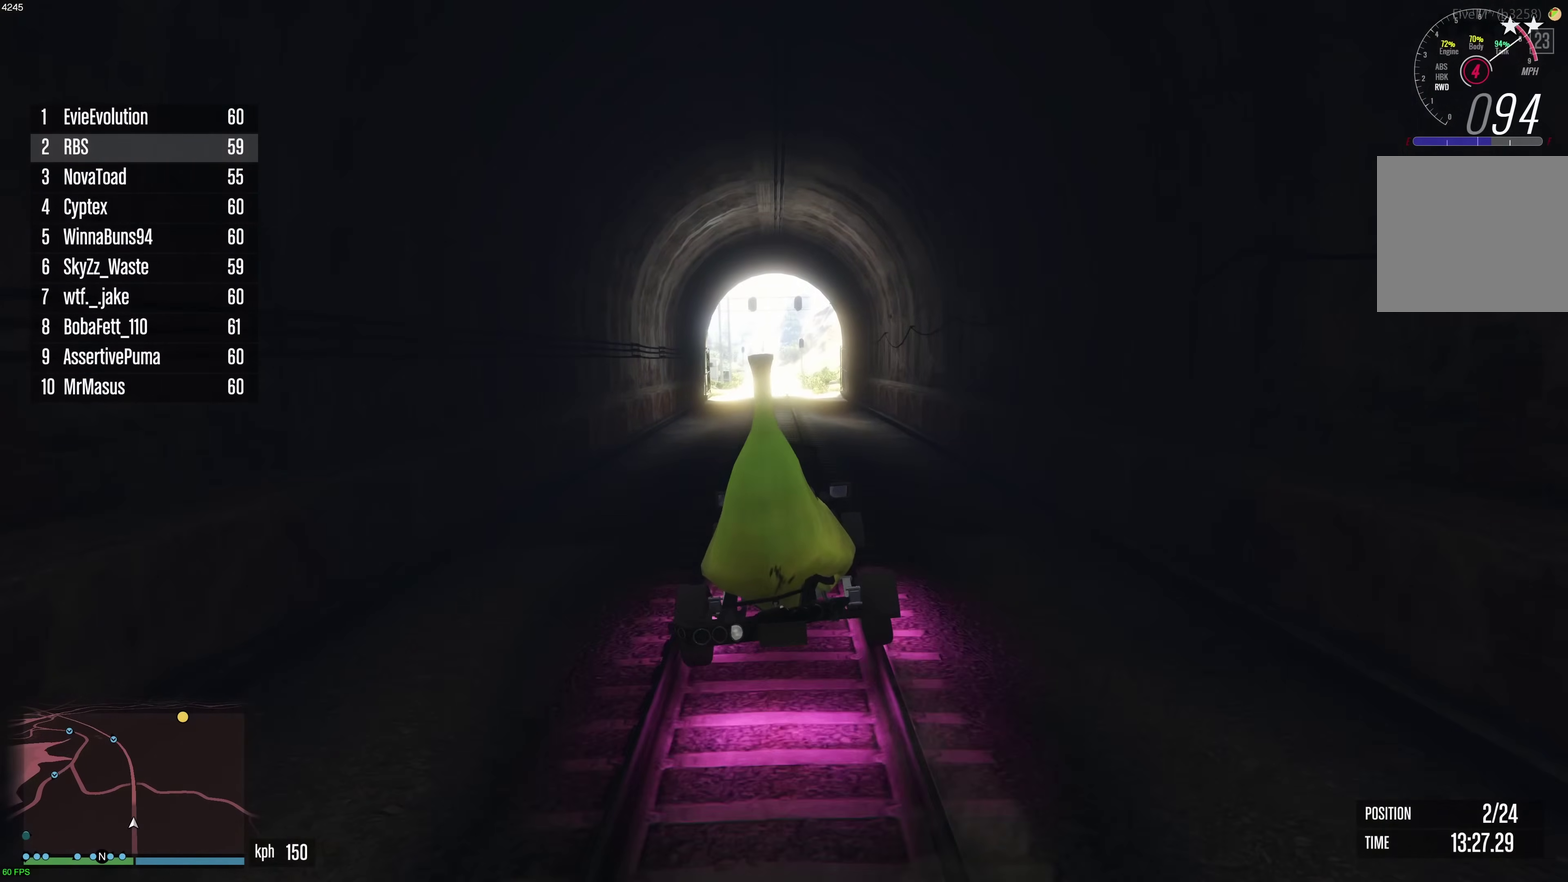
{"dt_ms": 600, "buttons": ["R2"], "left_stick": "center", "right_stick": "center", "events": [[350, "left_stick", "right"], [417, "left_stick", "center"]]}
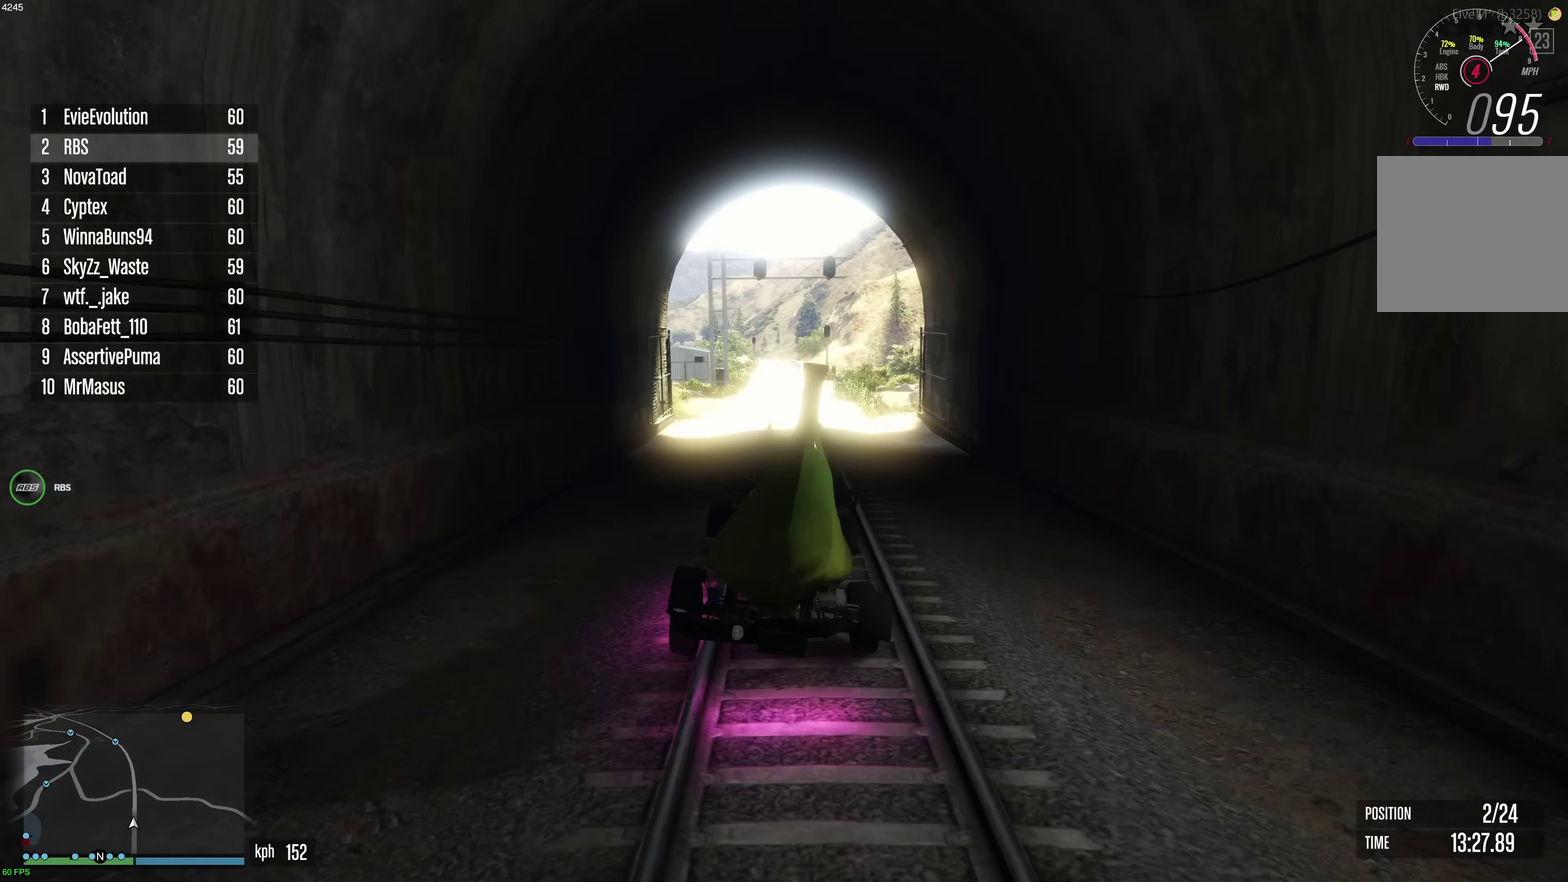
{"dt_ms": 500, "buttons": ["R2"], "left_stick": "center", "right_stick": "center", "events": [[150, "left_stick", "up-left"], [250, "left_stick", "center"], [367, "left_stick", "right"], [450, "left_stick", "center"]]}
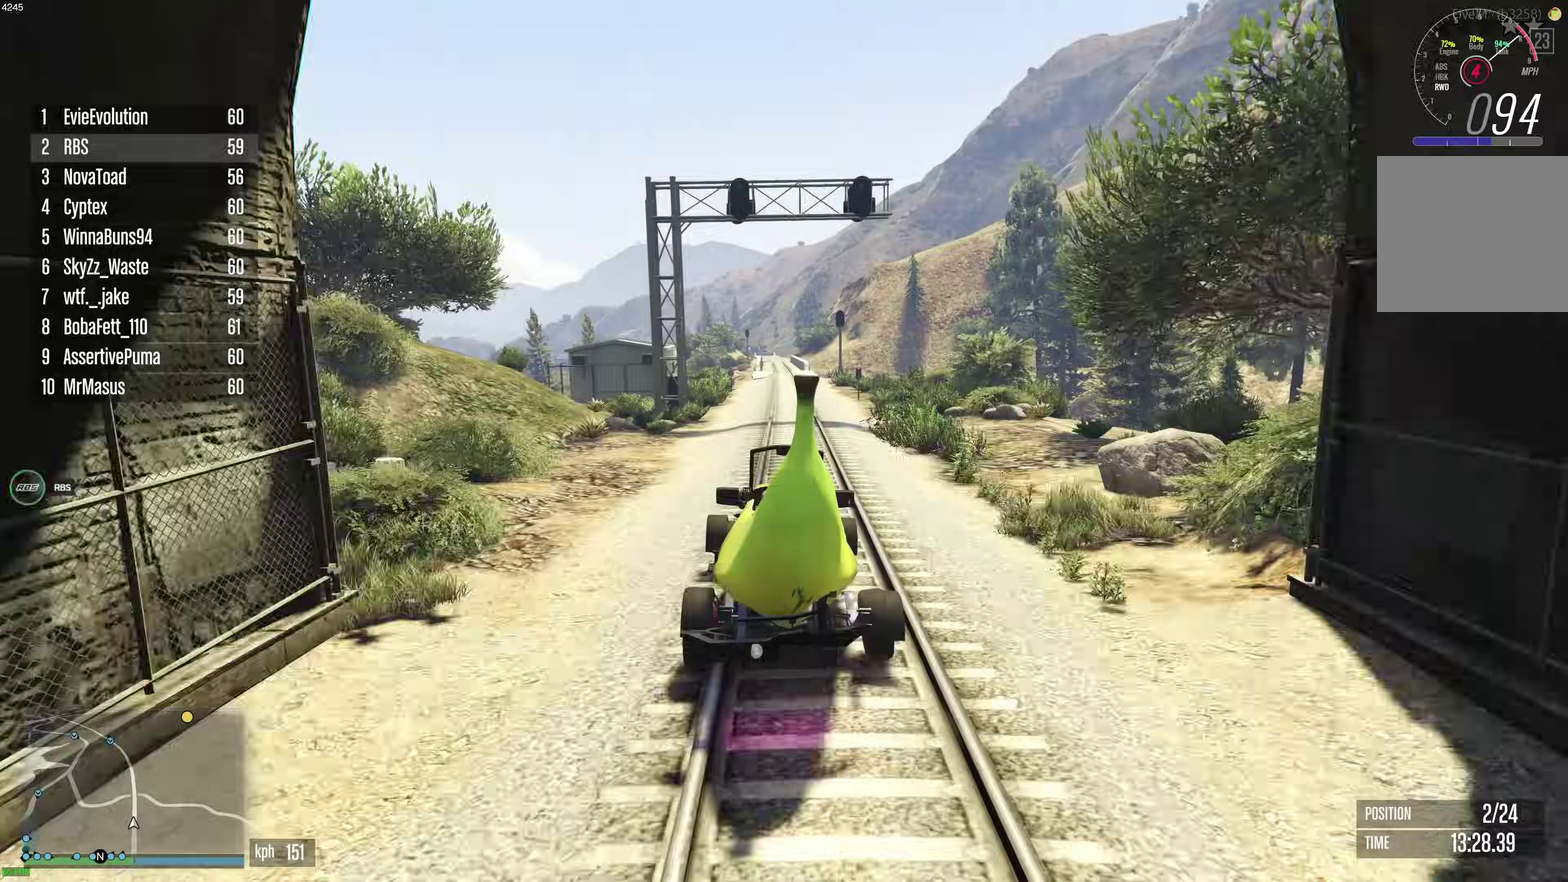
{"dt_ms": 300, "buttons": ["R2"], "left_stick": "center", "right_stick": "center", "events": []}
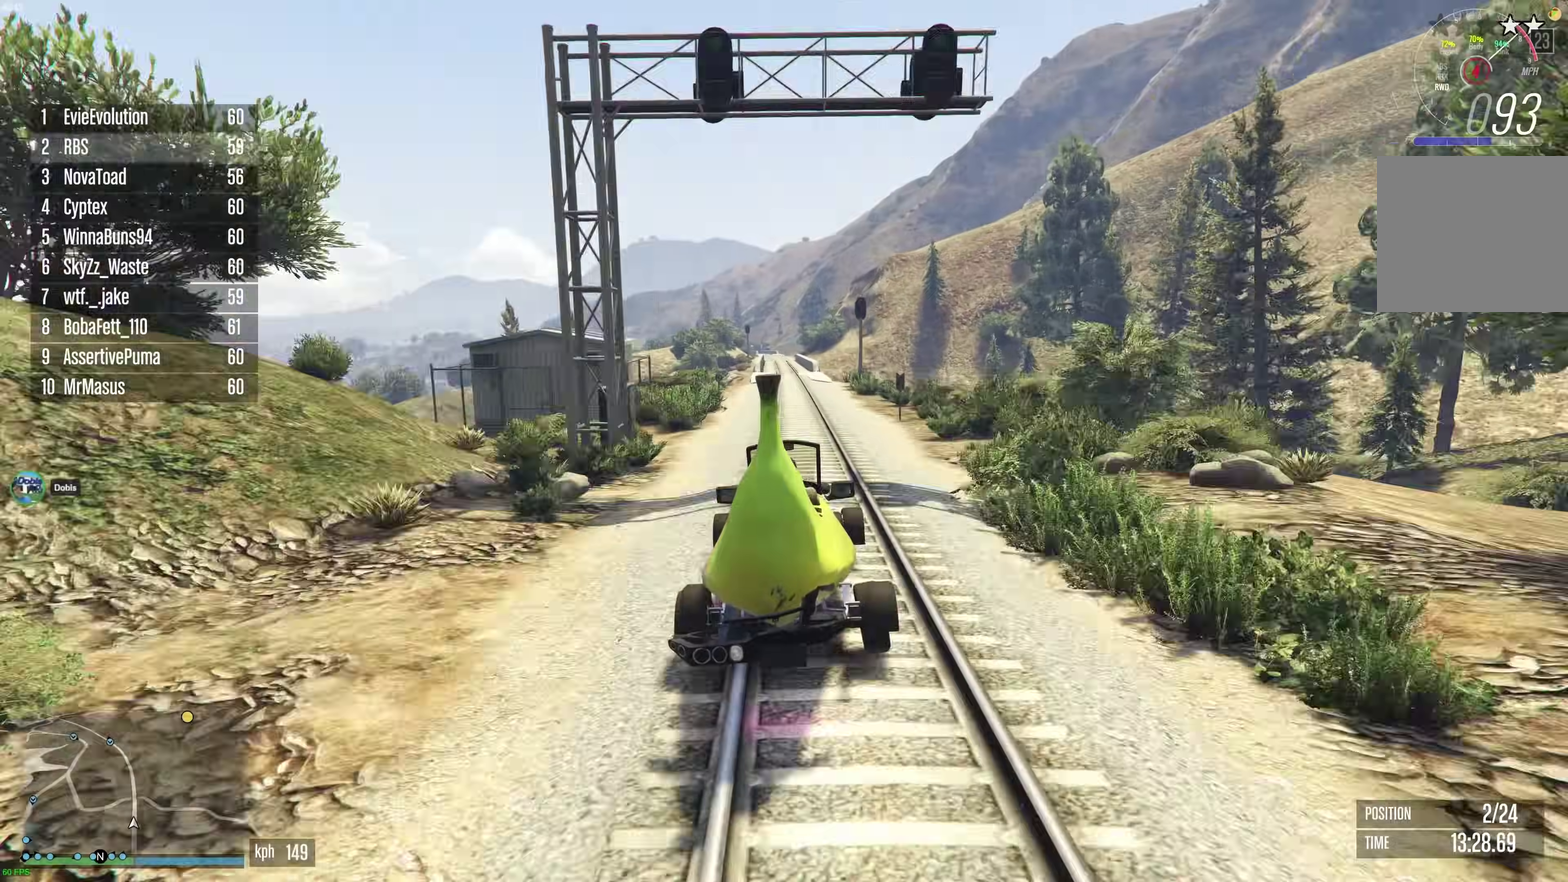
{"dt_ms": 900, "buttons": ["R2"], "left_stick": "center", "right_stick": "center", "events": [[533, "left_stick", "up-left"], [633, "left_stick", "center"]]}
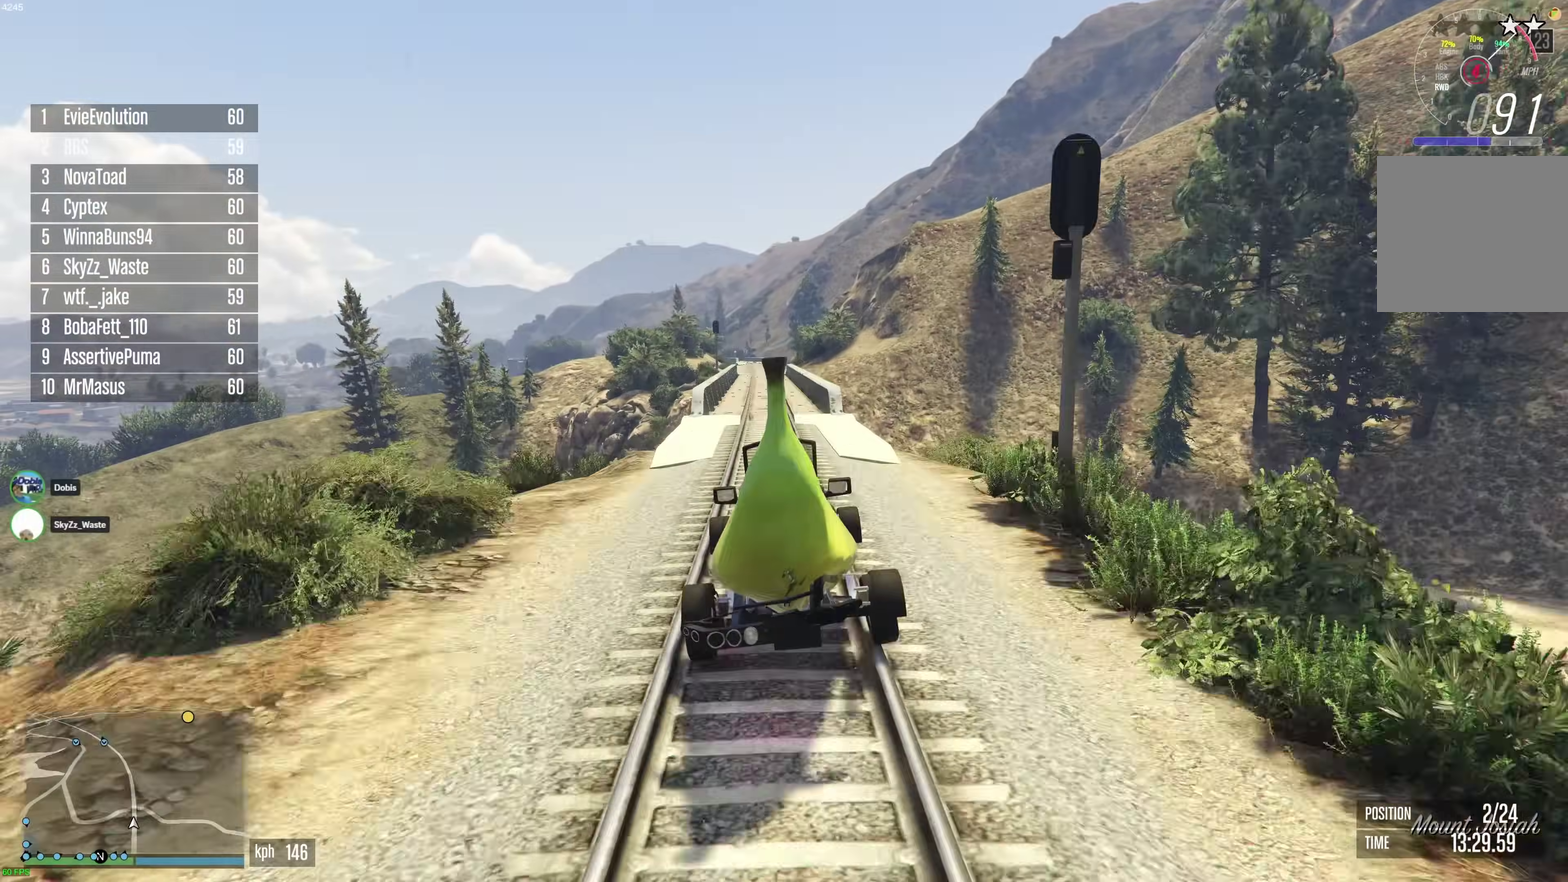
{"dt_ms": 300, "buttons": ["R2"], "left_stick": "center", "right_stick": "center", "events": []}
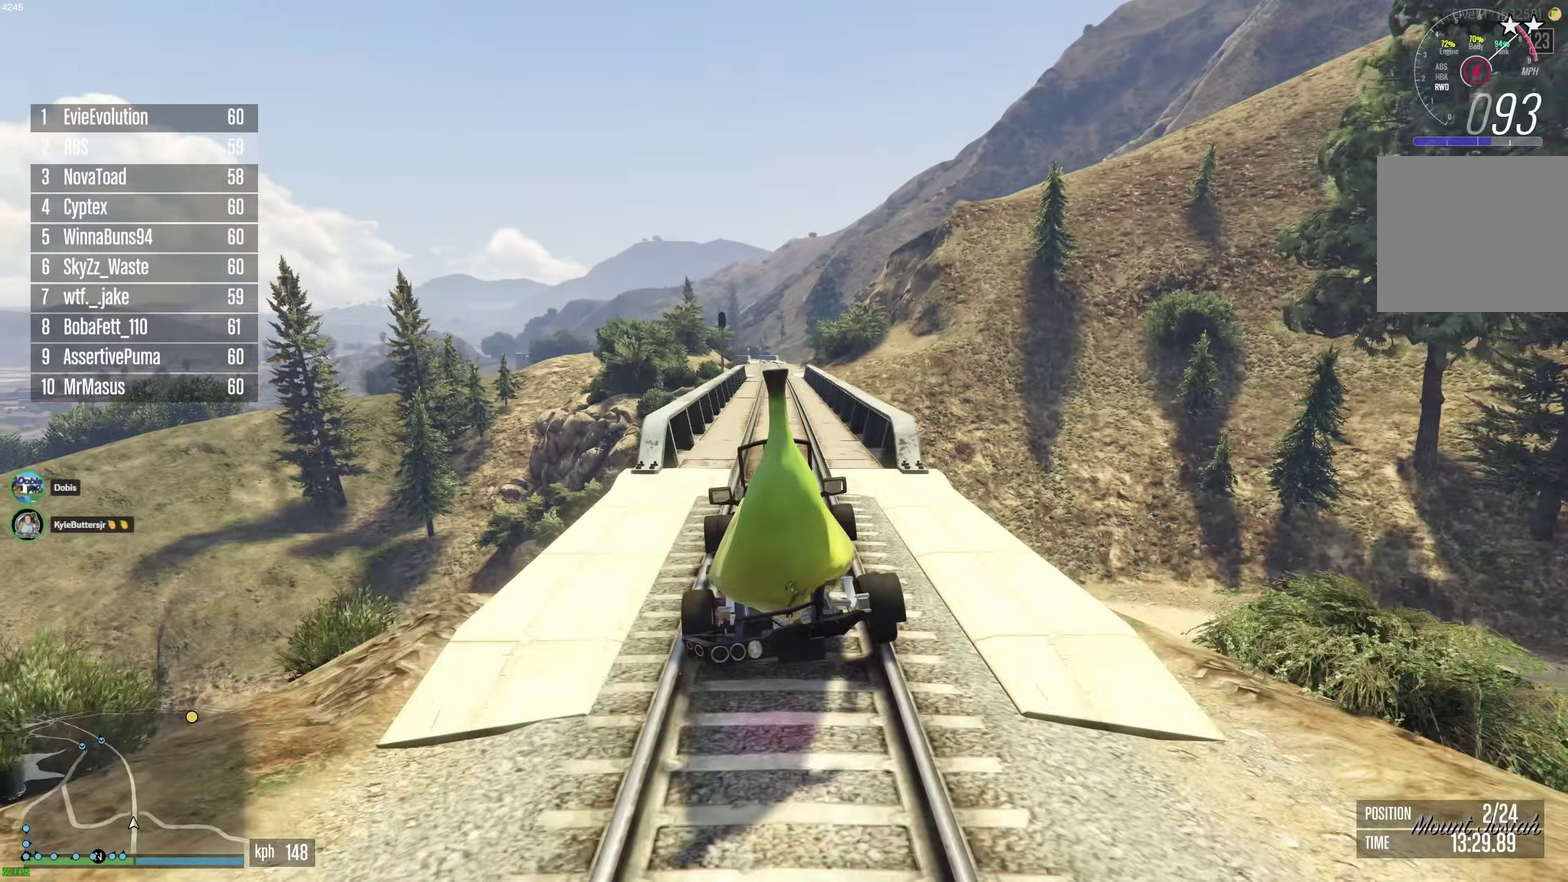
{"dt_ms": 600, "buttons": ["R2"], "left_stick": "center", "right_stick": "center", "events": [[350, "left_stick", "right"], [417, "left_stick", "center"]]}